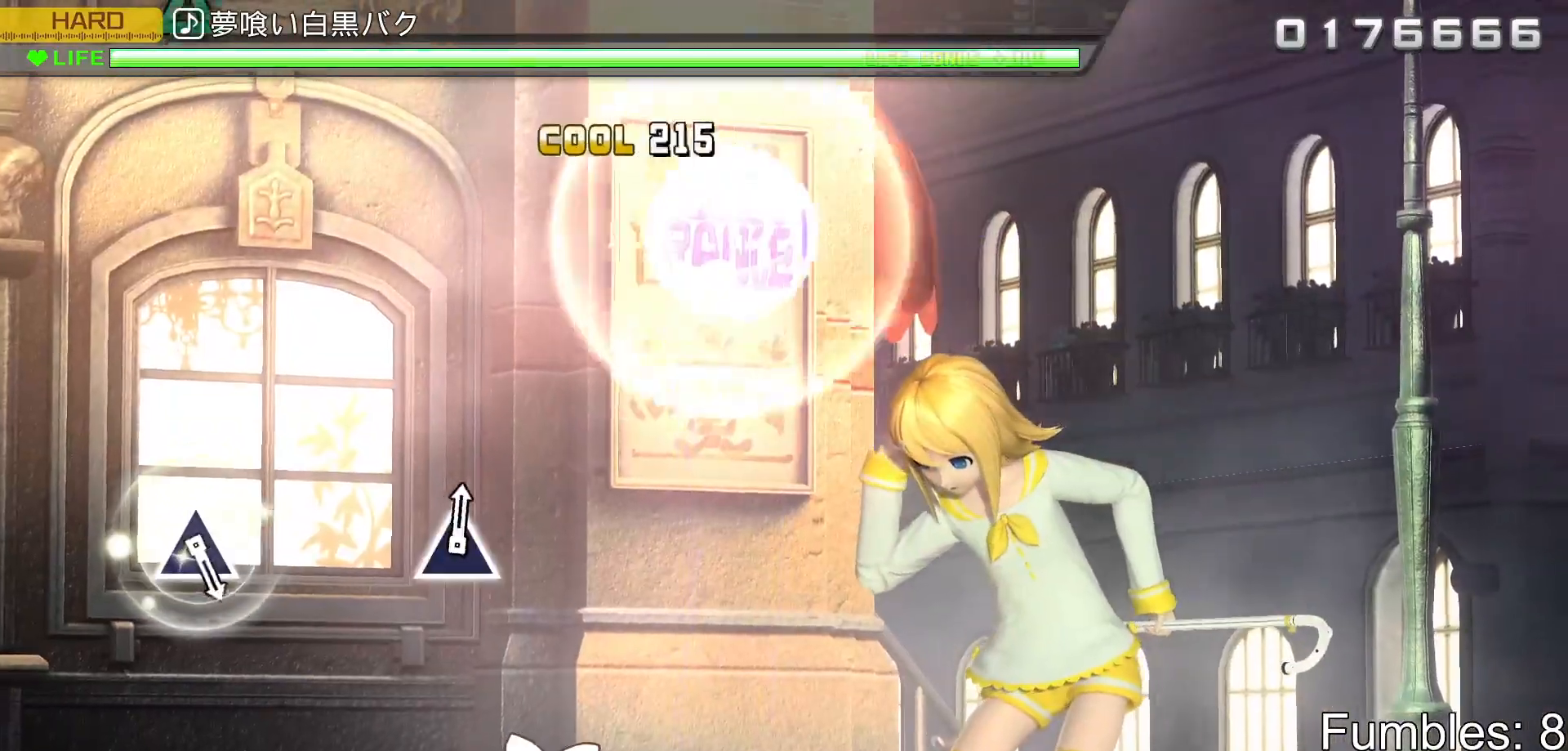
Gameplay with a controller (PlayStation layout); each line is a JSON object with the inputs held at the frame after it. "events" lists button and stick changes between this image and that frame as [ms after this image, input, new state], when the widget could be followed in between. Not read: L3.
{"buttons": ["R2"], "left_stick": "center", "right_stick": "center", "events": [[100, "R2", "down"], [233, "SQUARE", "up"], [250, "L2", "up"]]}
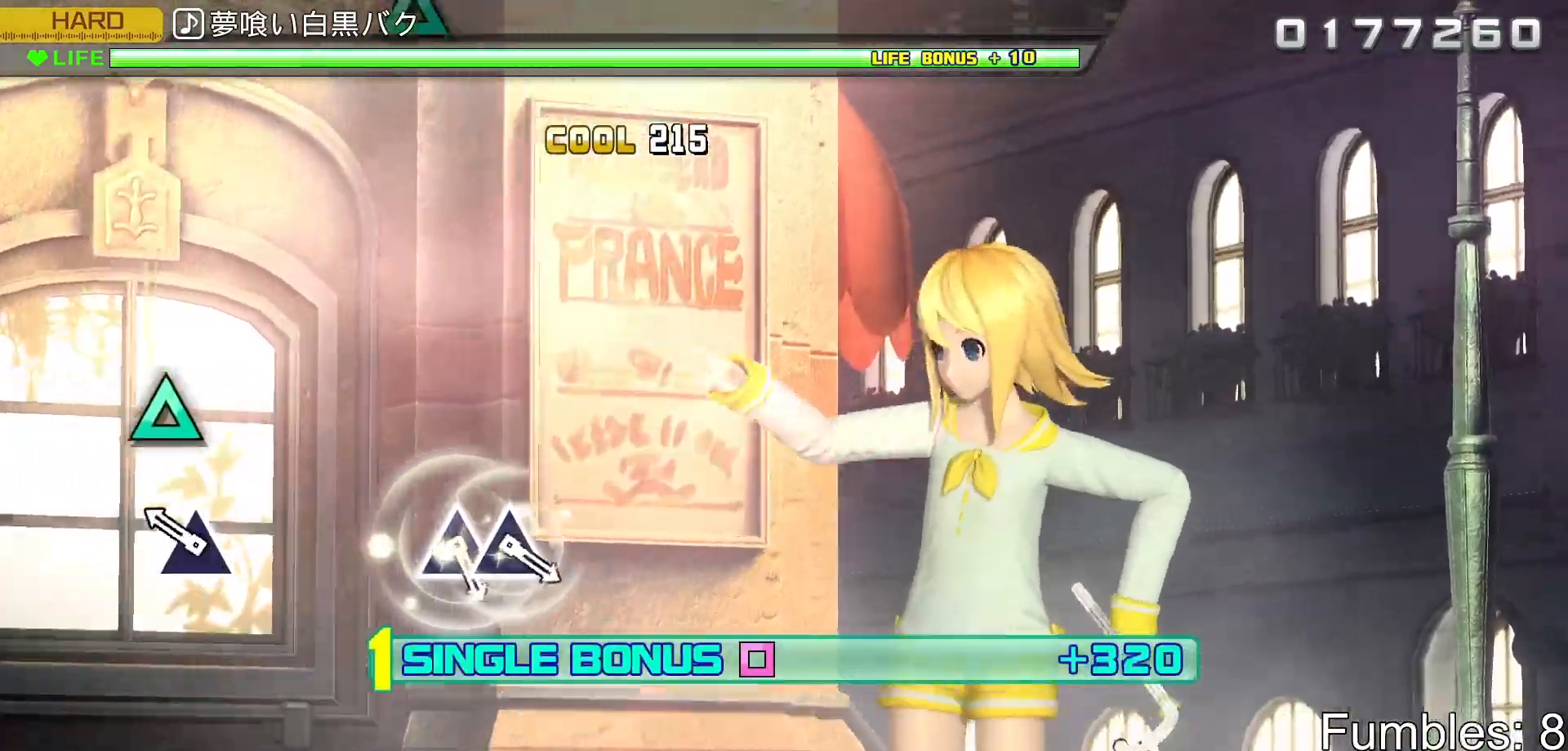
{"buttons": ["R2"], "left_stick": "center", "right_stick": "center", "events": [[183, "TRIANGLE", "down"], [383, "TRIANGLE", "up"]]}
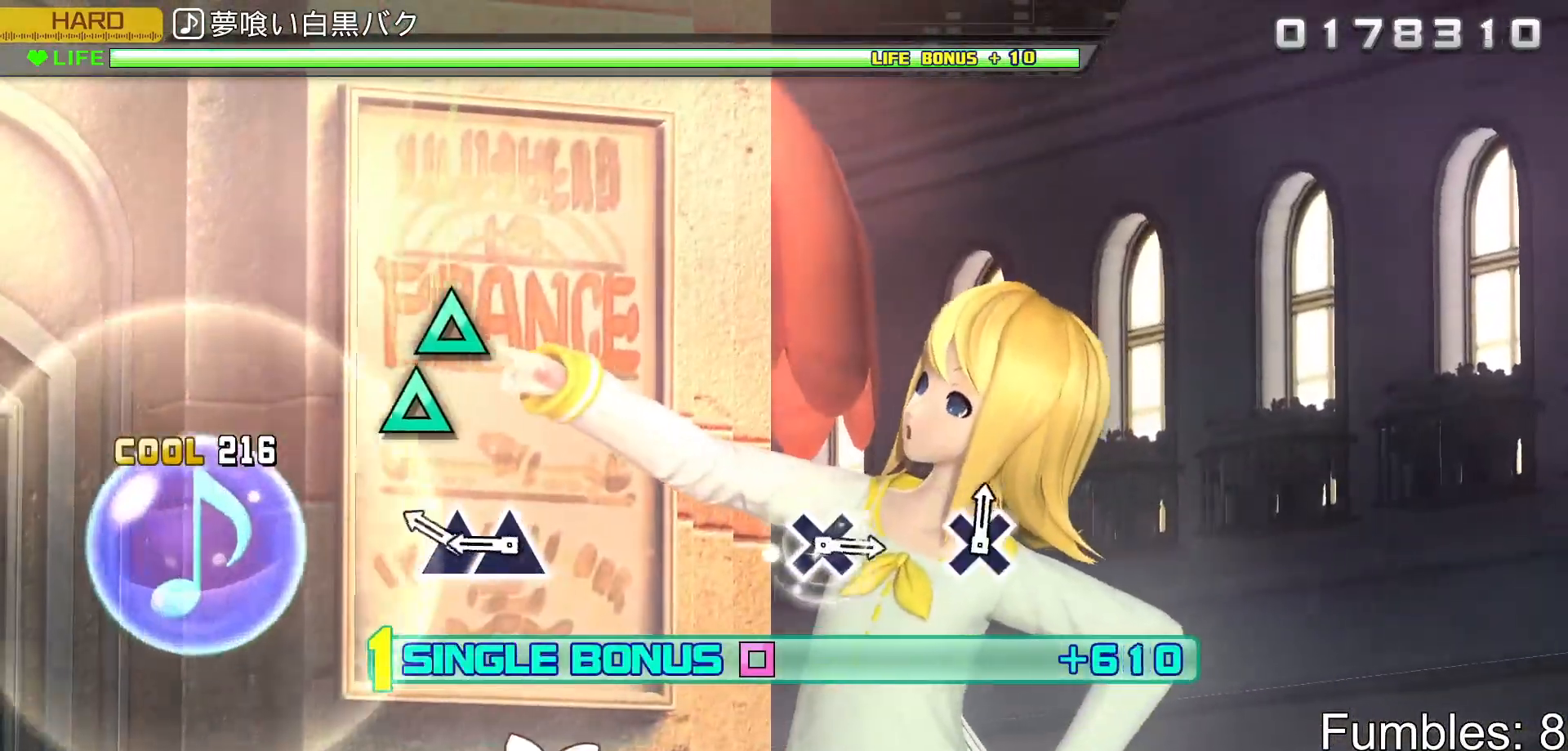
{"buttons": ["R2"], "left_stick": "center", "right_stick": "center", "events": [[183, "TRIANGLE", "down"], [317, "DPAD_UP", "down"], [333, "TRIANGLE", "up"], [500, "DPAD_UP", "up"]]}
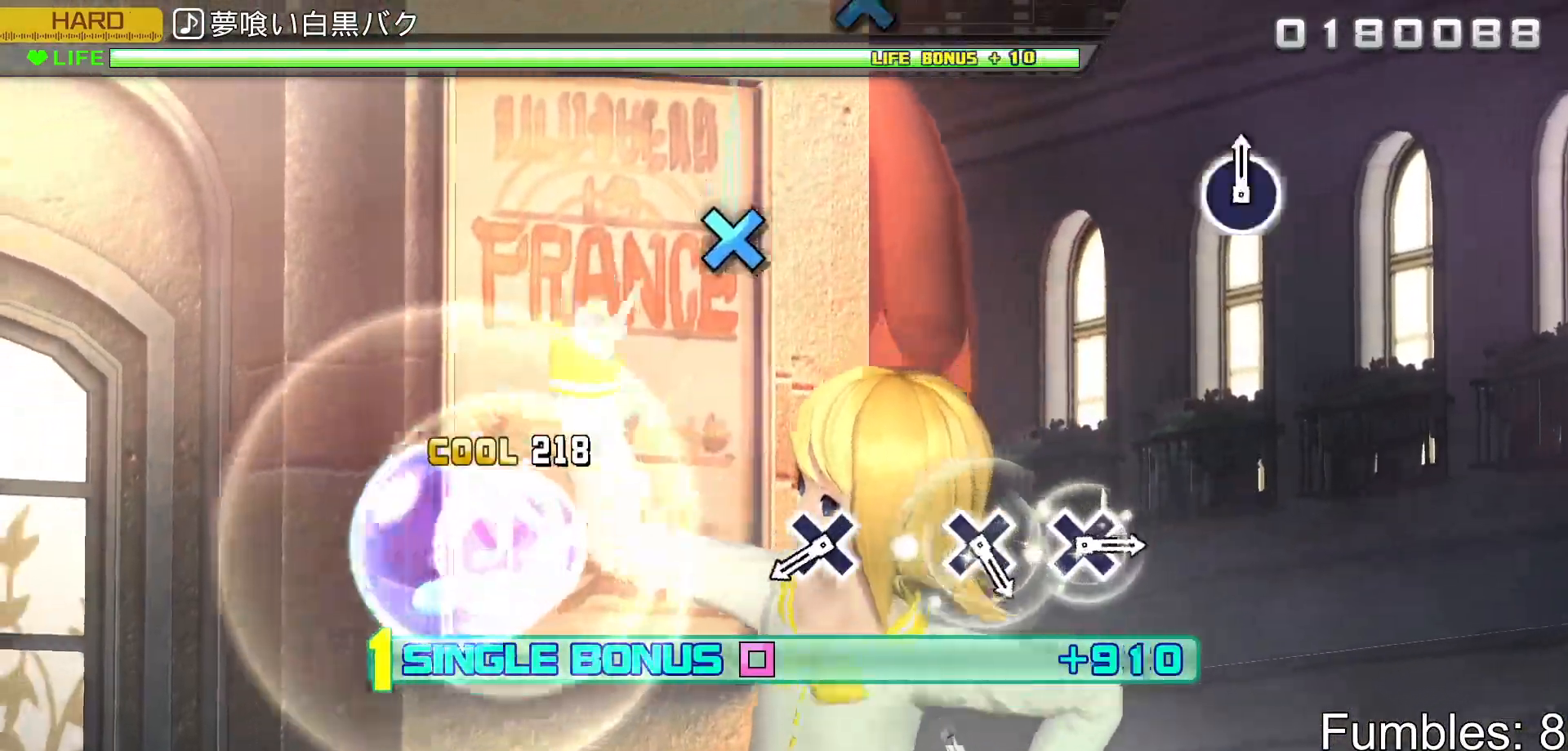
{"buttons": ["CROSS", "R2"], "left_stick": "center", "right_stick": "center", "events": [[433, "CROSS", "down"]]}
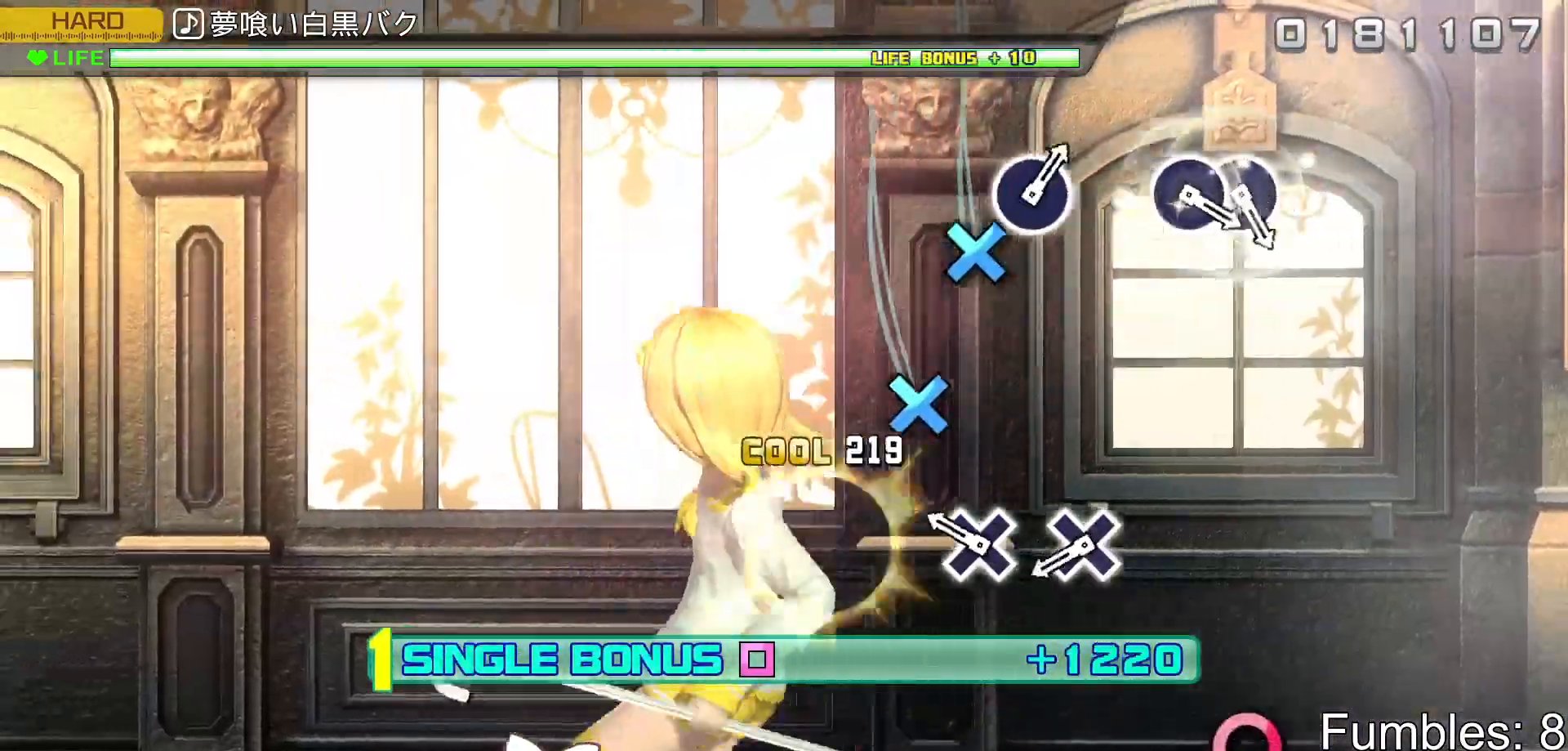
{"buttons": ["CROSS", "R2"], "left_stick": "center", "right_stick": "center", "events": [[83, "CROSS", "up"], [217, "CROSS", "down"], [333, "CROSS", "up"], [417, "CROSS", "down"]]}
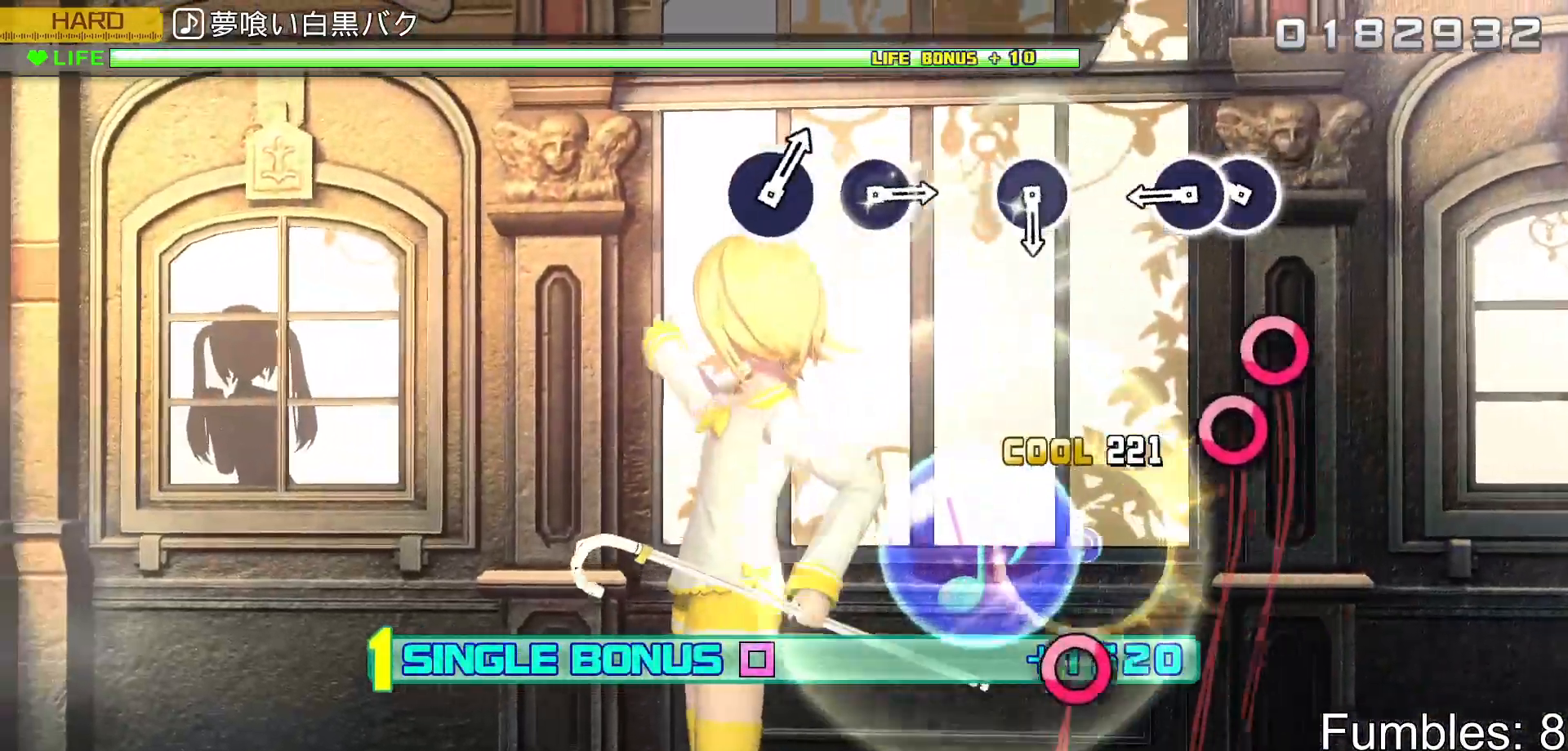
{"buttons": ["R2", "DPAD_RIGHT"], "left_stick": "center", "right_stick": "center", "events": [[67, "CROSS", "up"], [233, "CIRCLE", "down"], [350, "DPAD_RIGHT", "down"], [400, "CIRCLE", "up"]]}
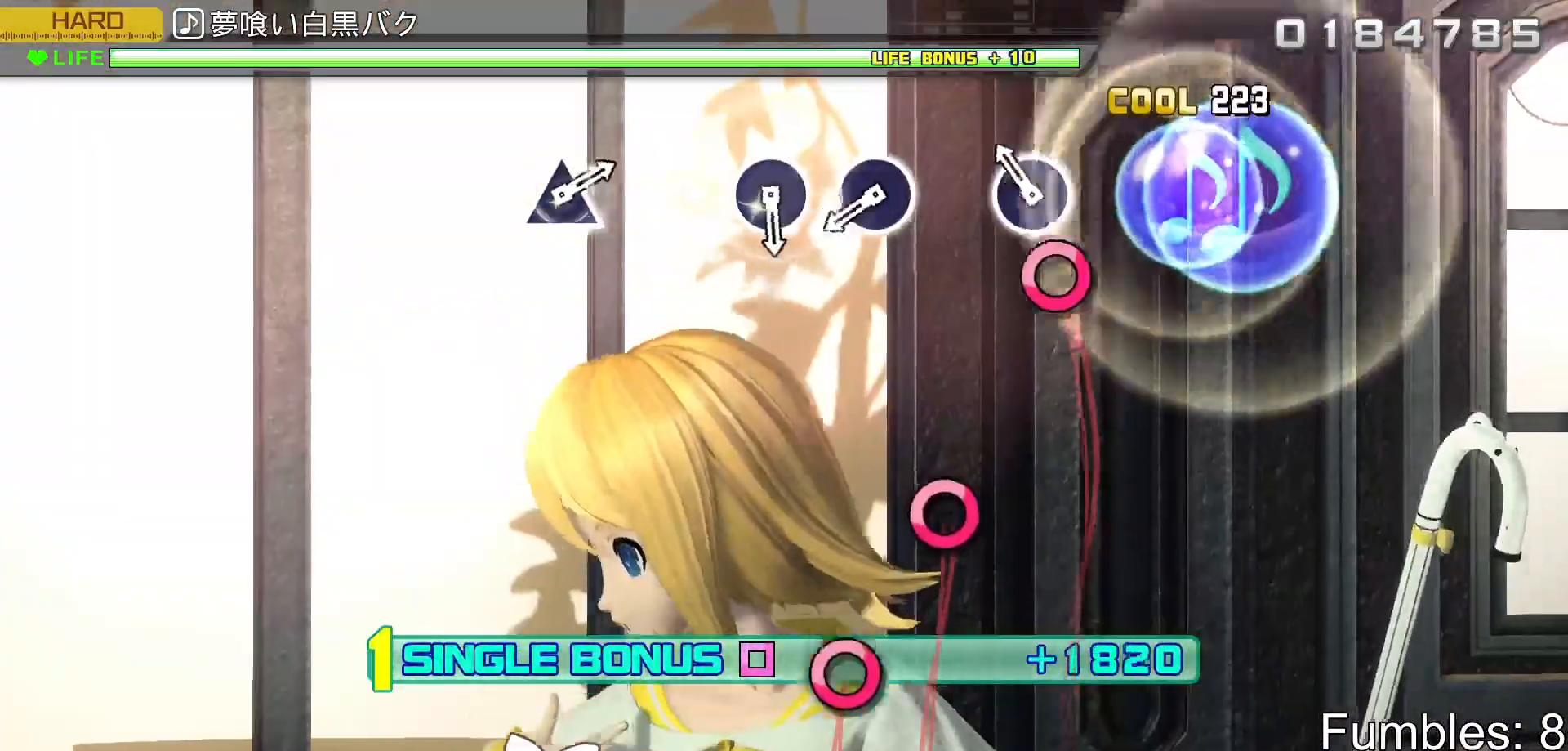
{"buttons": ["CIRCLE", "R2"], "left_stick": "center", "right_stick": "center", "events": [[17, "DPAD_RIGHT", "up"], [150, "CIRCLE", "down"], [300, "CIRCLE", "up"], [450, "CIRCLE", "down"]]}
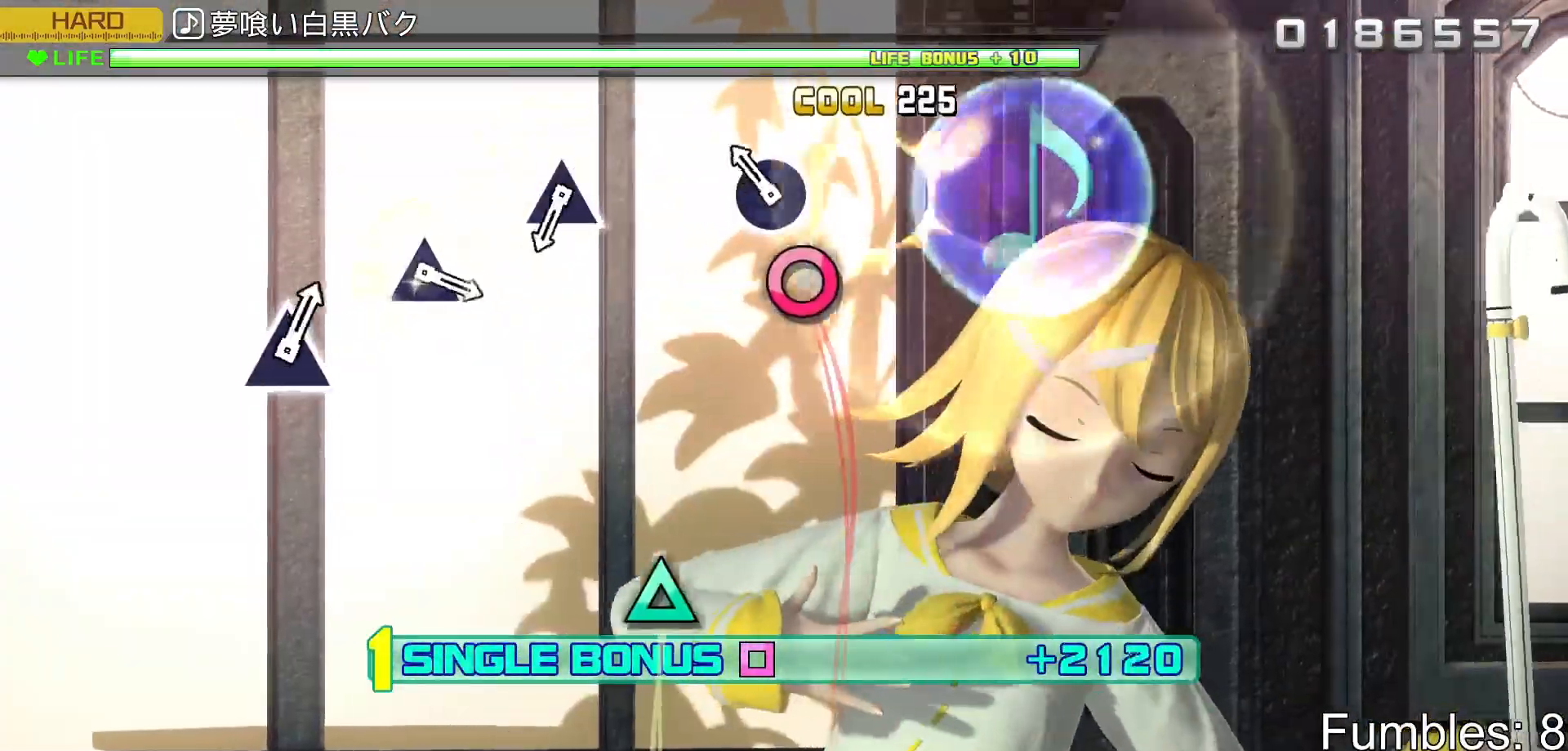
{"buttons": ["R2"], "left_stick": "center", "right_stick": "center", "events": [[67, "CIRCLE", "up"], [150, "CIRCLE", "down"], [300, "CIRCLE", "up"]]}
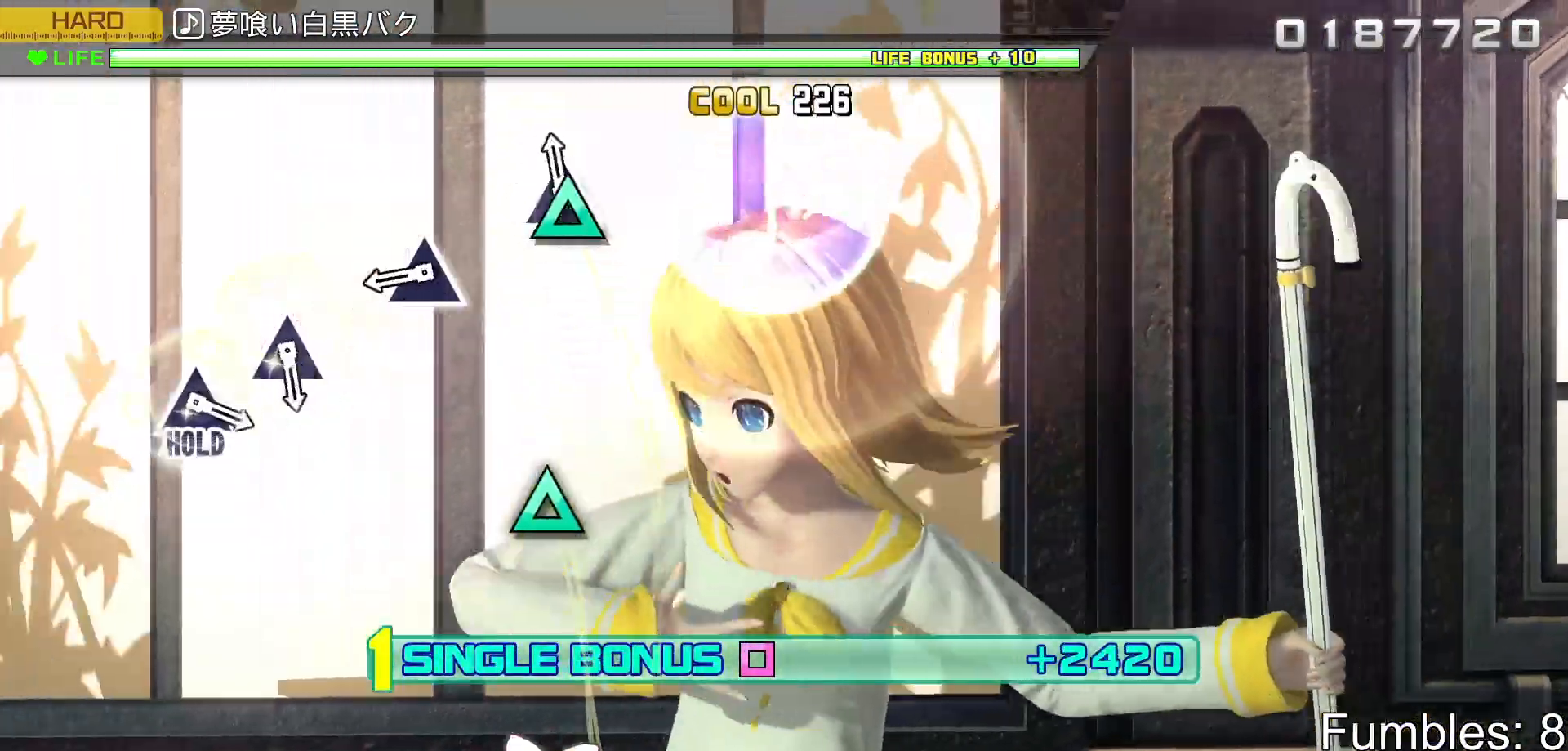
{"buttons": ["R2"], "left_stick": "center", "right_stick": "center", "events": [[50, "TRIANGLE", "down"], [200, "TRIANGLE", "up"], [350, "TRIANGLE", "down"], [500, "TRIANGLE", "up"]]}
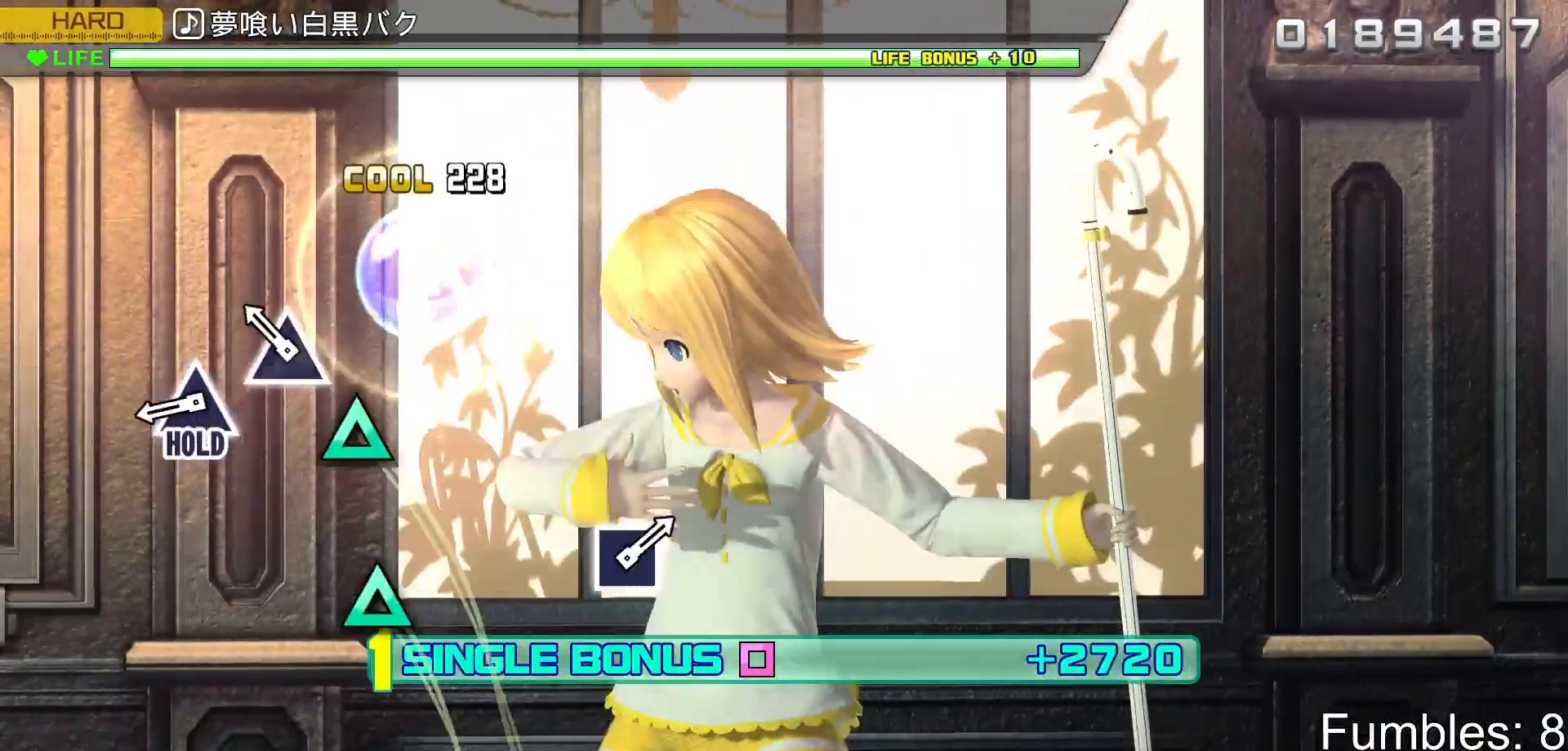
{"buttons": ["TRIANGLE", "L2", "R2"], "left_stick": "center", "right_stick": "center", "events": [[150, "TRIANGLE", "down"], [267, "TRIANGLE", "up"], [350, "TRIANGLE", "down"], [450, "L2", "down"]]}
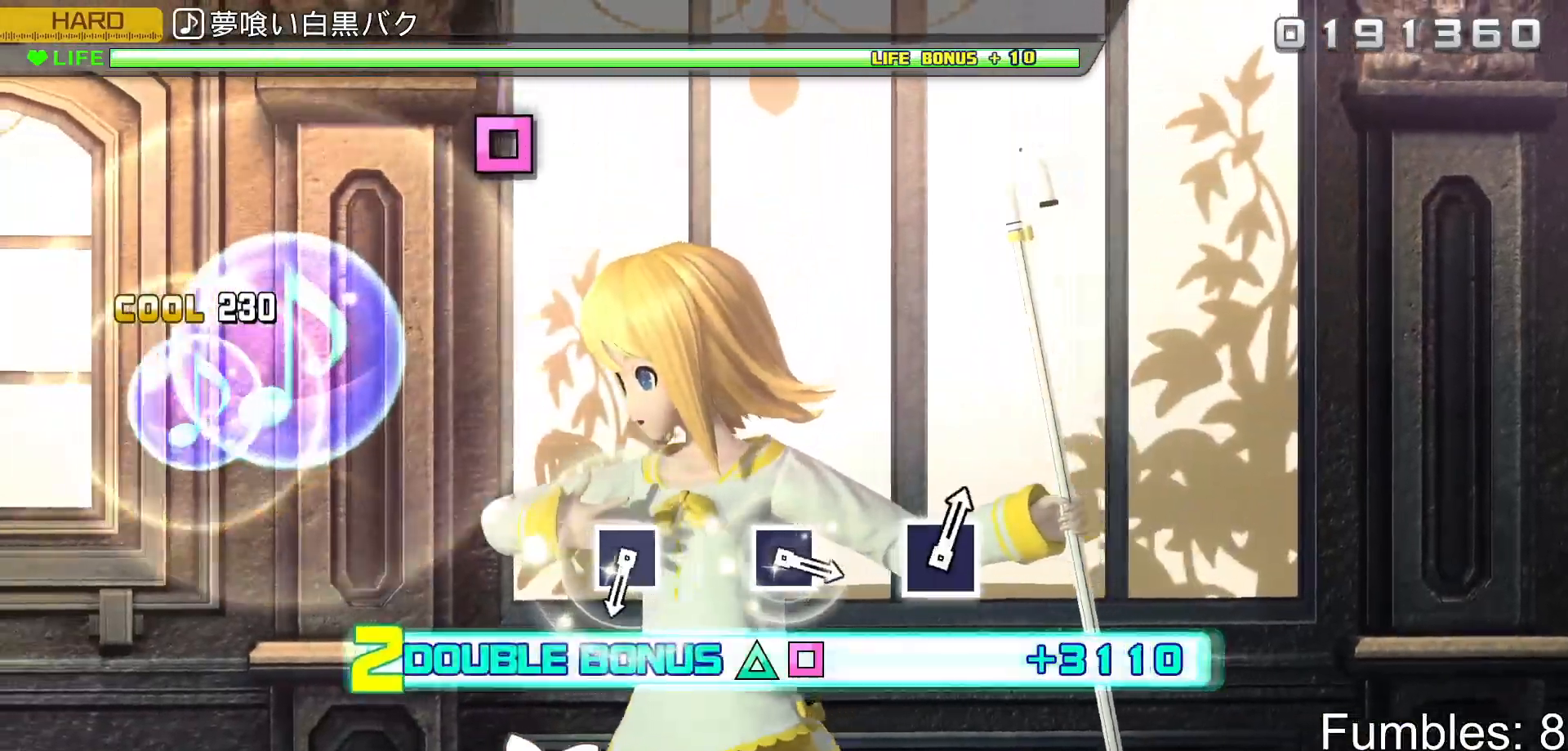
{"buttons": ["L2"], "left_stick": "center", "right_stick": "center", "events": [[100, "TRIANGLE", "up"], [150, "R2", "up"]]}
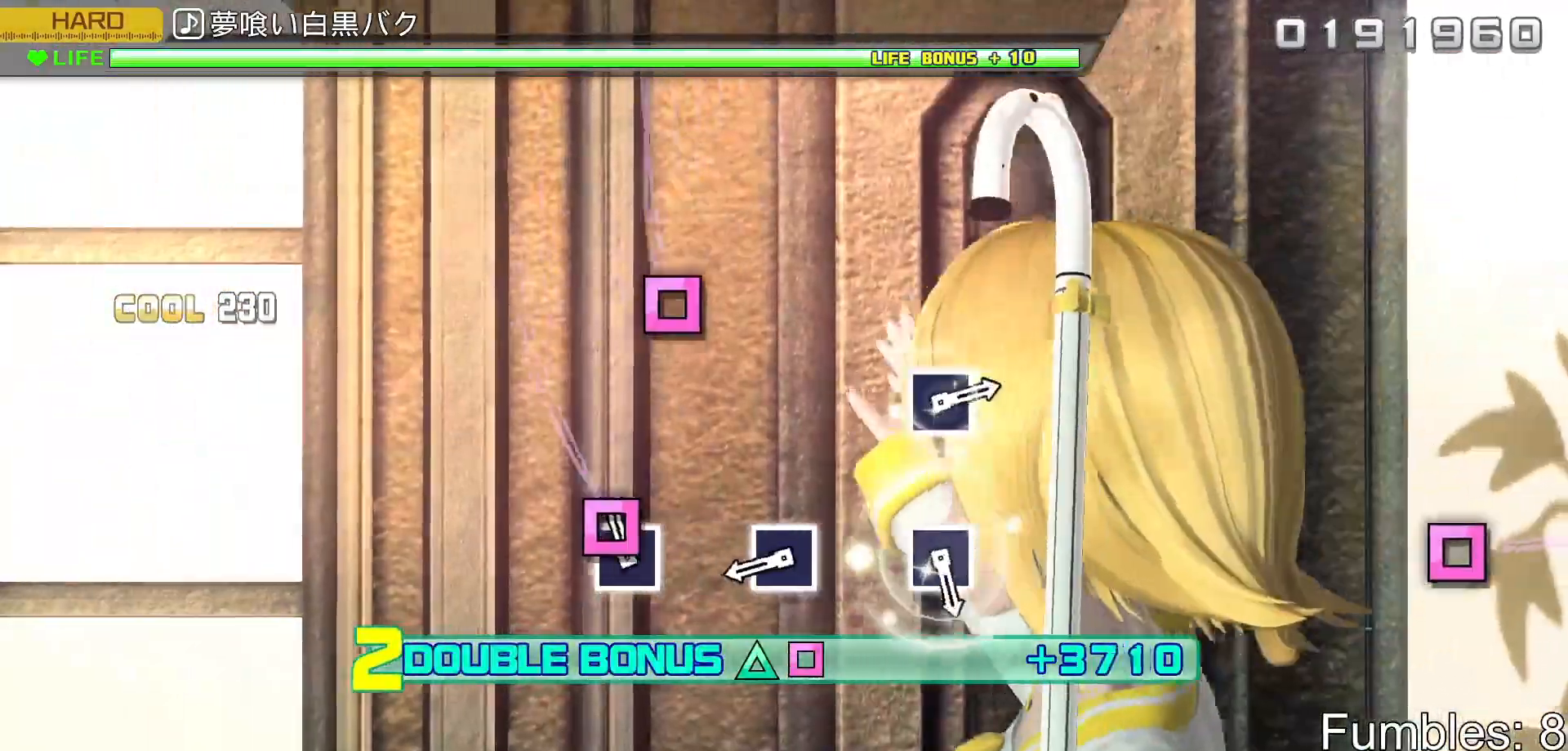
{"buttons": ["L2"], "left_stick": "center", "right_stick": "center", "events": [[67, "SQUARE", "down"], [200, "SQUARE", "up"], [367, "SQUARE", "down"], [500, "SQUARE", "up"]]}
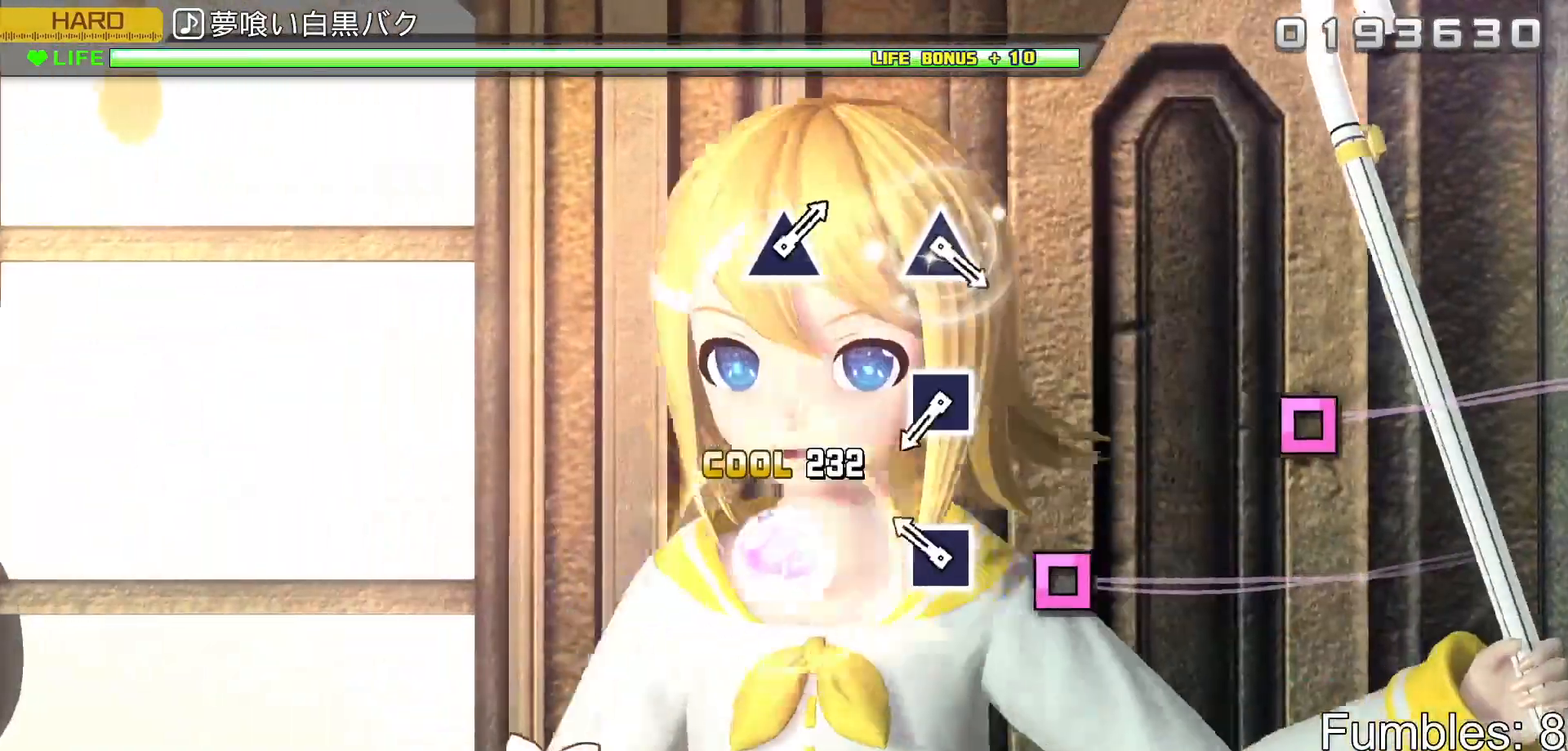
{"buttons": ["SQUARE", "L2"], "left_stick": "center", "right_stick": "center", "events": [[183, "SQUARE", "down"], [317, "SQUARE", "up"], [483, "SQUARE", "down"]]}
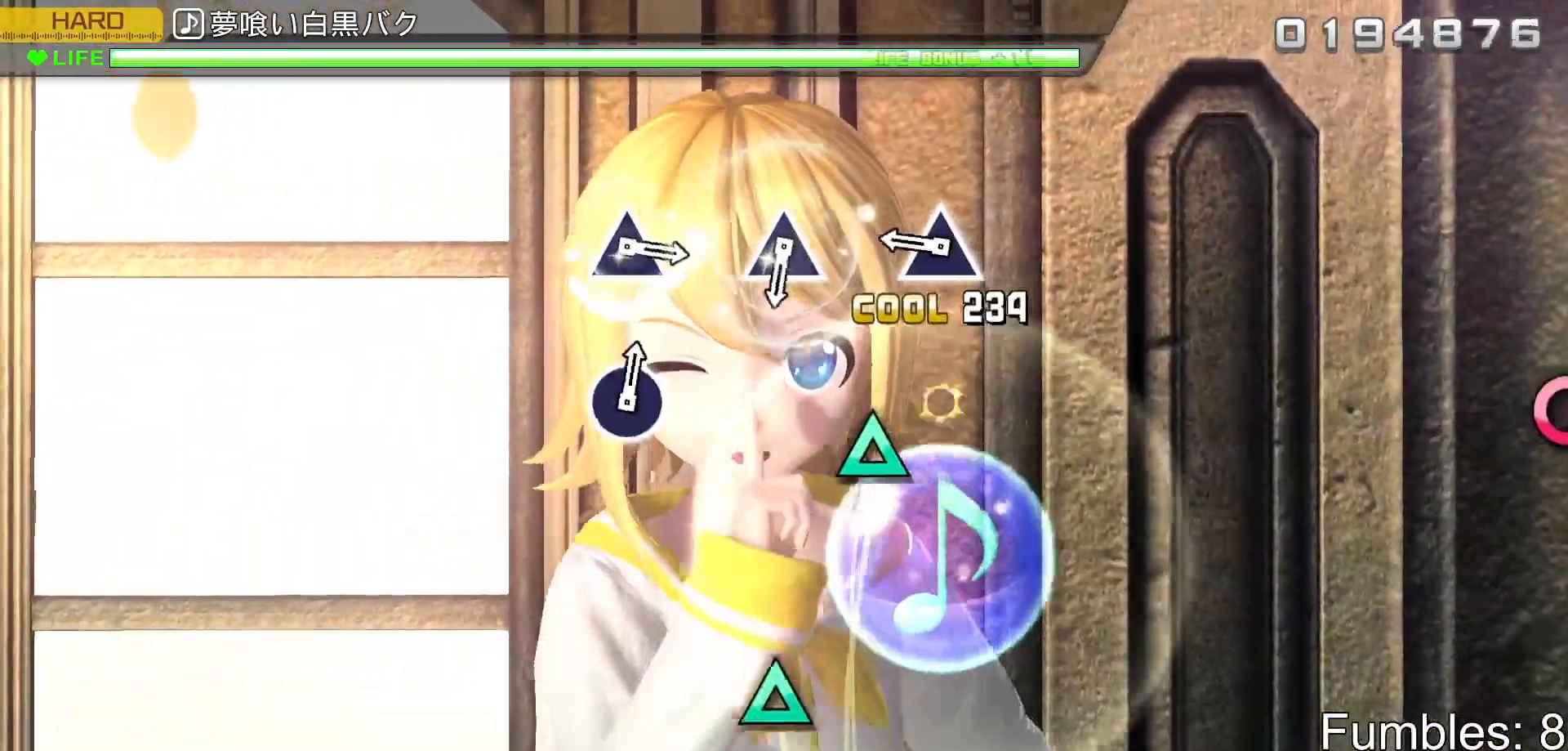
{"buttons": ["L2"], "left_stick": "center", "right_stick": "center", "events": [[117, "SQUARE", "up"], [283, "TRIANGLE", "down"], [433, "TRIANGLE", "up"]]}
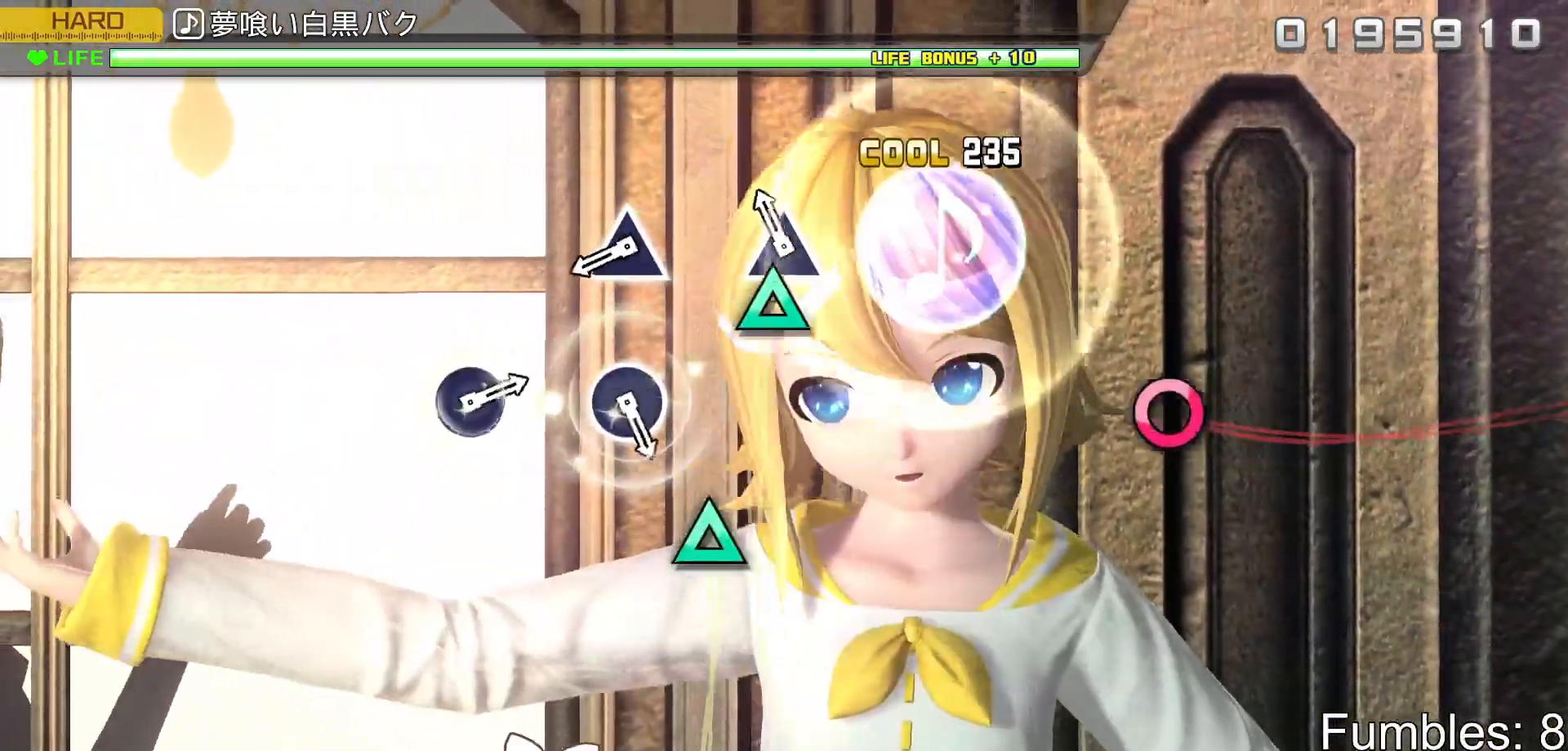
{"buttons": ["TRIANGLE", "L2"], "left_stick": "center", "right_stick": "center", "events": [[83, "TRIANGLE", "down"], [267, "TRIANGLE", "up"], [400, "TRIANGLE", "down"]]}
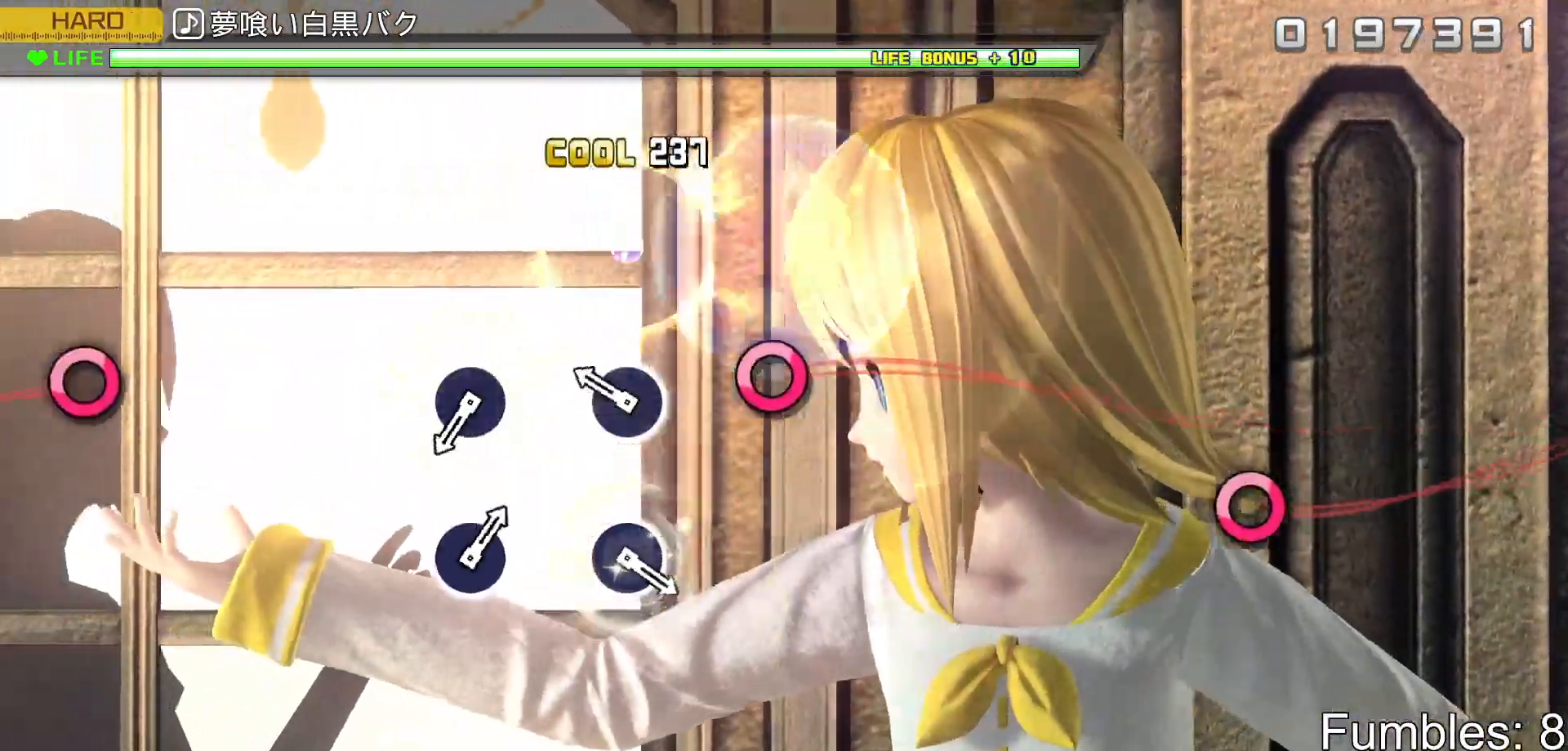
{"buttons": ["CIRCLE", "L2"], "left_stick": "center", "right_stick": "center", "events": [[50, "TRIANGLE", "up"], [200, "CIRCLE", "down"], [367, "CIRCLE", "up"], [500, "CIRCLE", "down"]]}
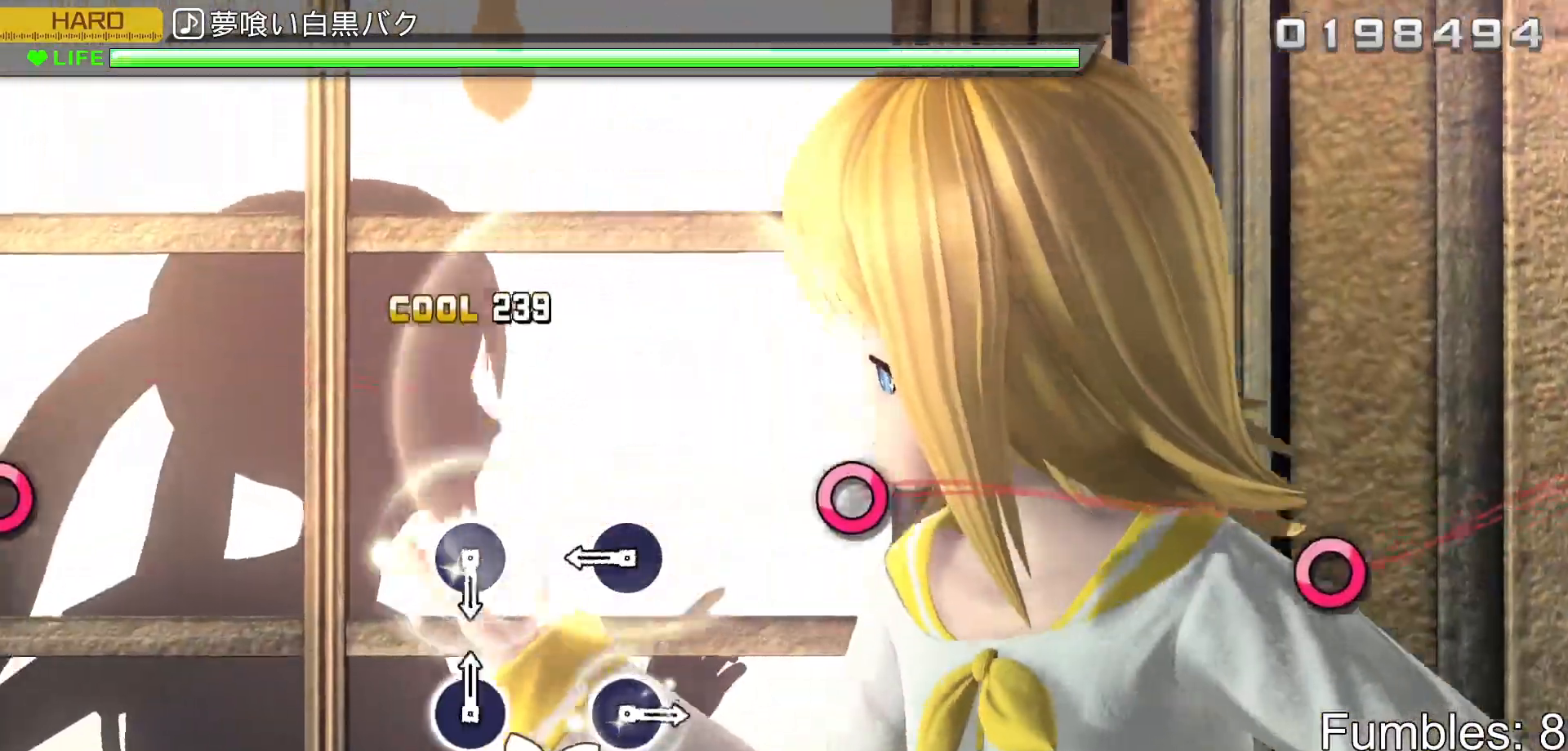
{"buttons": ["L2"], "left_stick": "center", "right_stick": "center", "events": [[183, "CIRCLE", "up"], [300, "CIRCLE", "down"], [467, "CIRCLE", "up"]]}
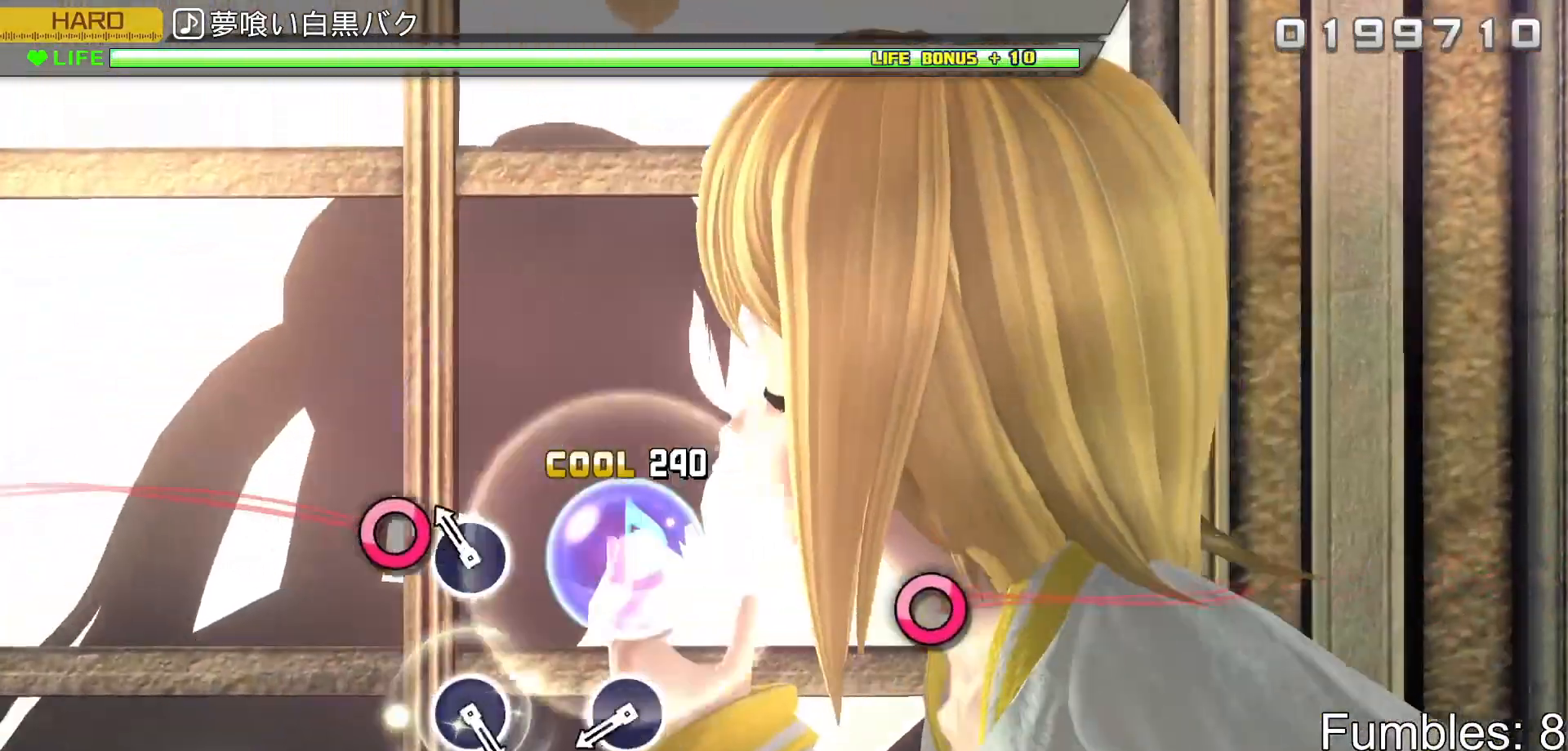
{"buttons": ["CIRCLE", "L2"], "left_stick": "center", "right_stick": "center", "events": [[117, "CIRCLE", "down"], [283, "CIRCLE", "up"], [417, "CIRCLE", "down"]]}
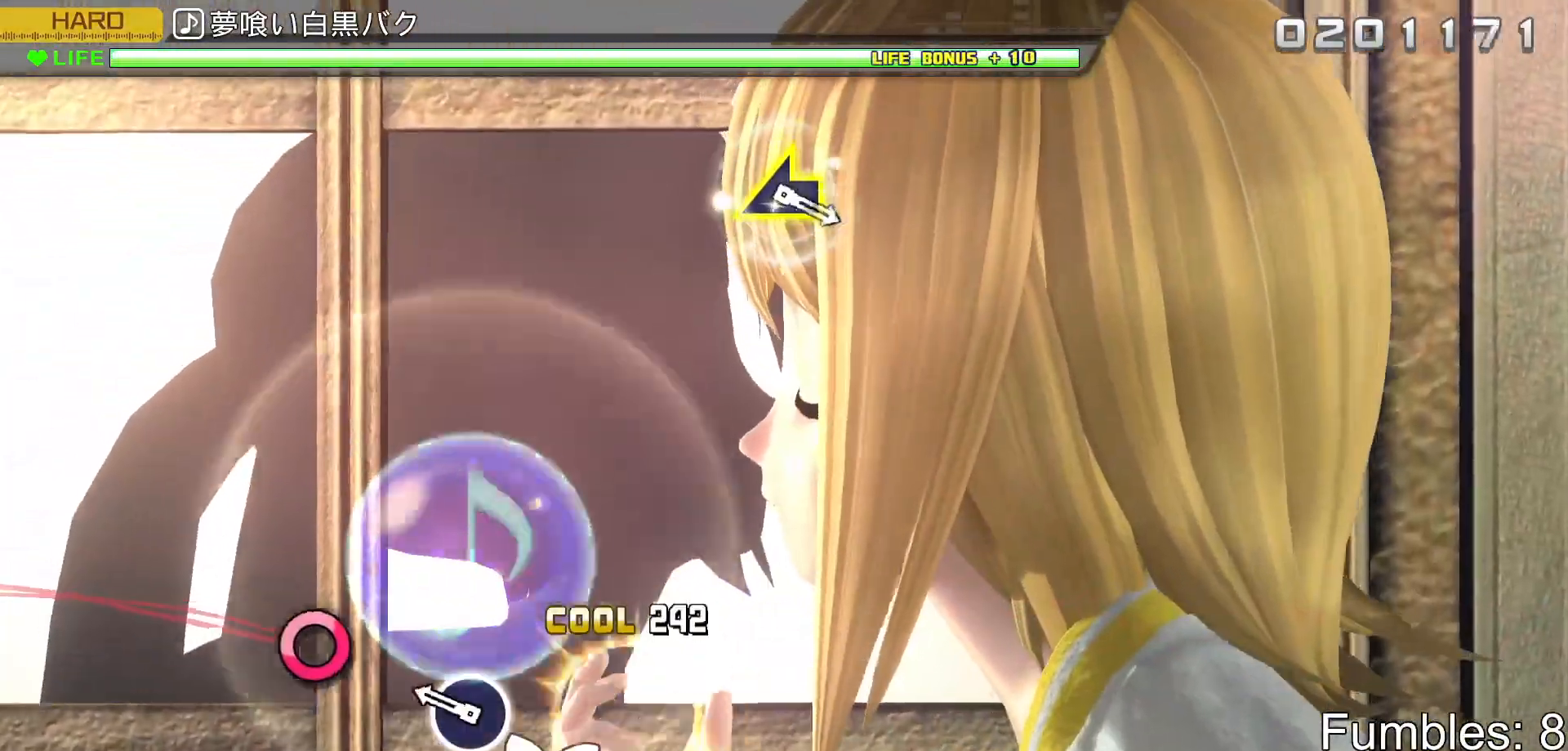
{"buttons": ["L2"], "left_stick": "center", "right_stick": "center", "events": [[83, "CIRCLE", "up"], [217, "CIRCLE", "down"], [383, "CIRCLE", "up"]]}
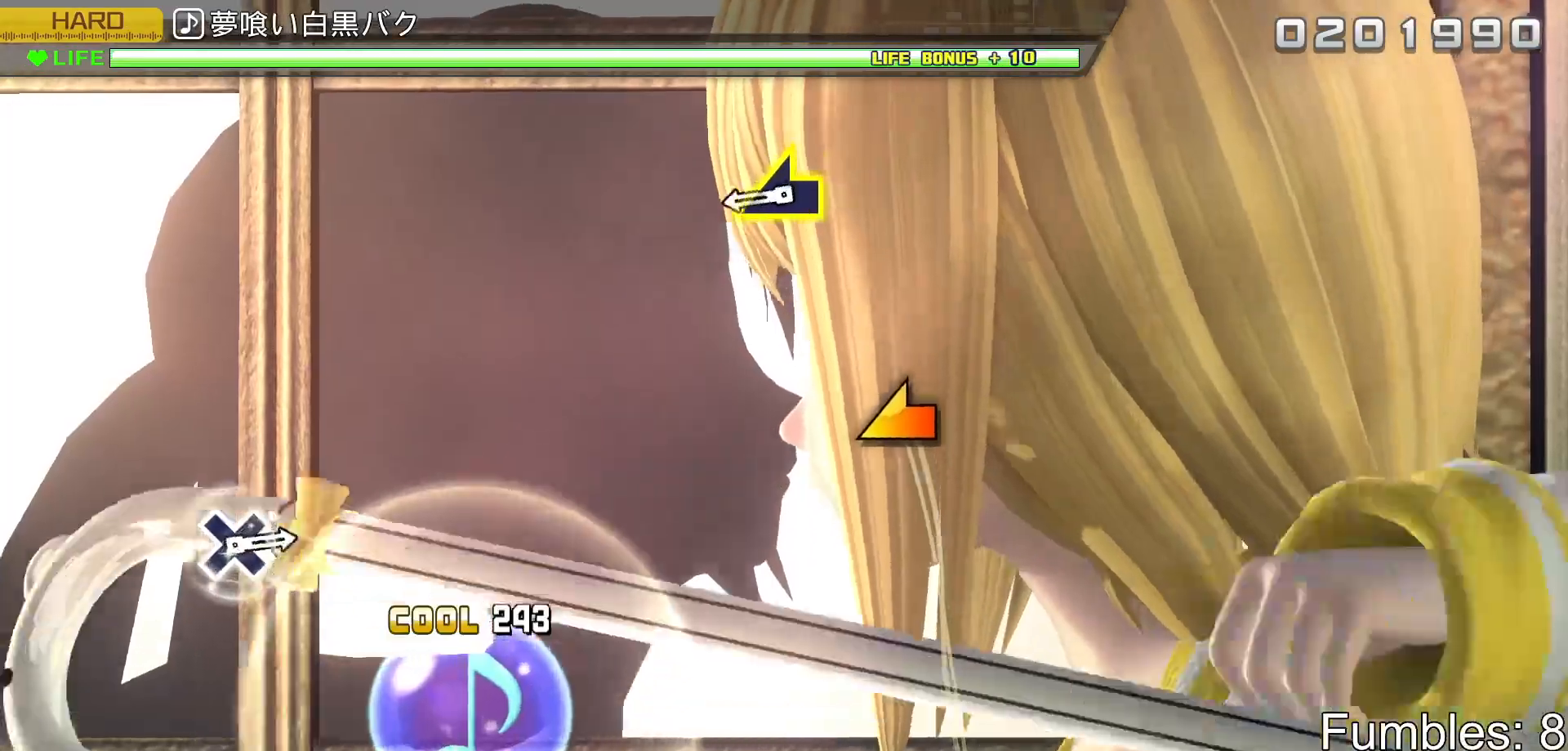
{"buttons": ["L2"], "left_stick": "center", "right_stick": "center", "events": [[333, "right_stick", "left"], [450, "right_stick", "center"]]}
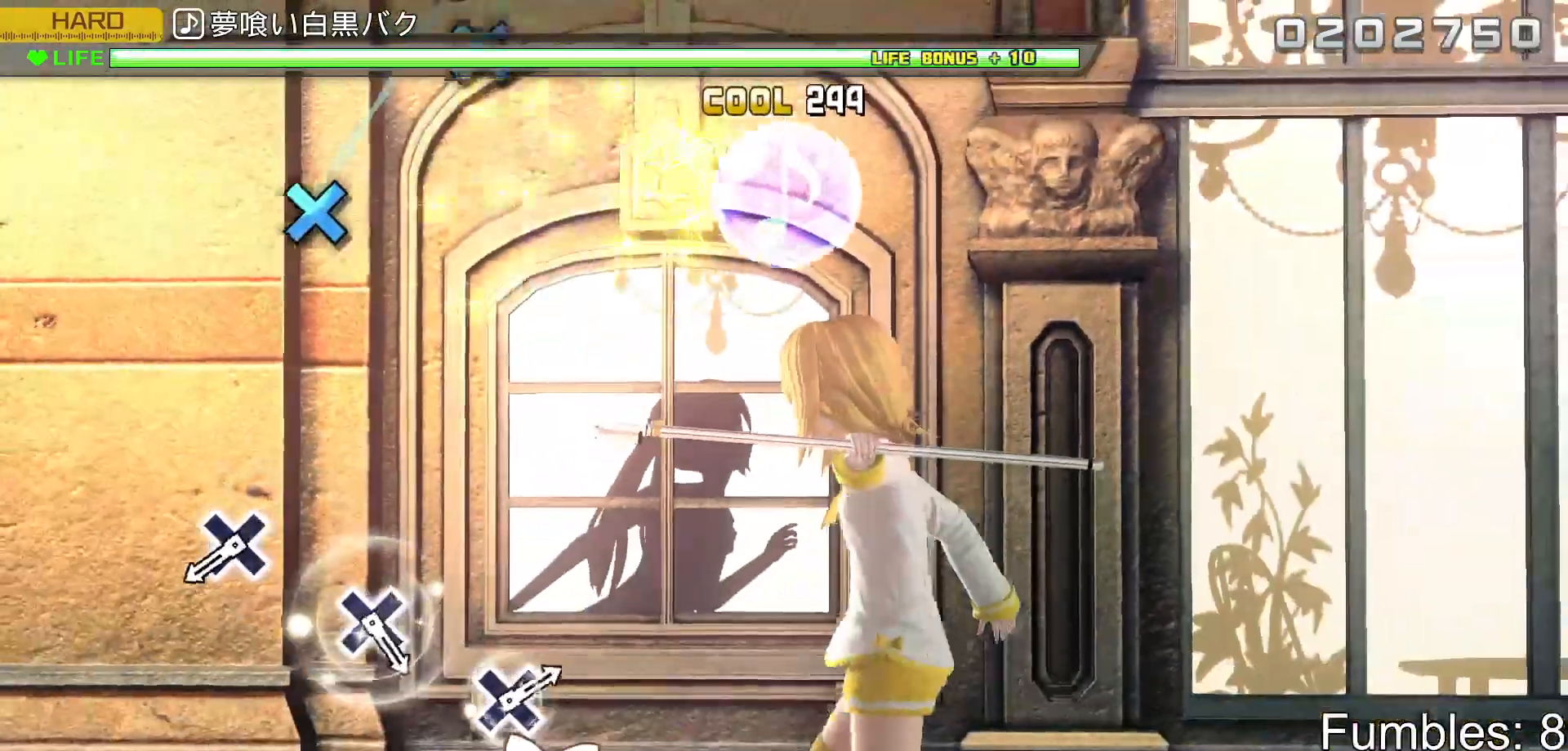
{"buttons": ["CROSS", "L2"], "left_stick": "center", "right_stick": "center", "events": [[467, "CROSS", "down"]]}
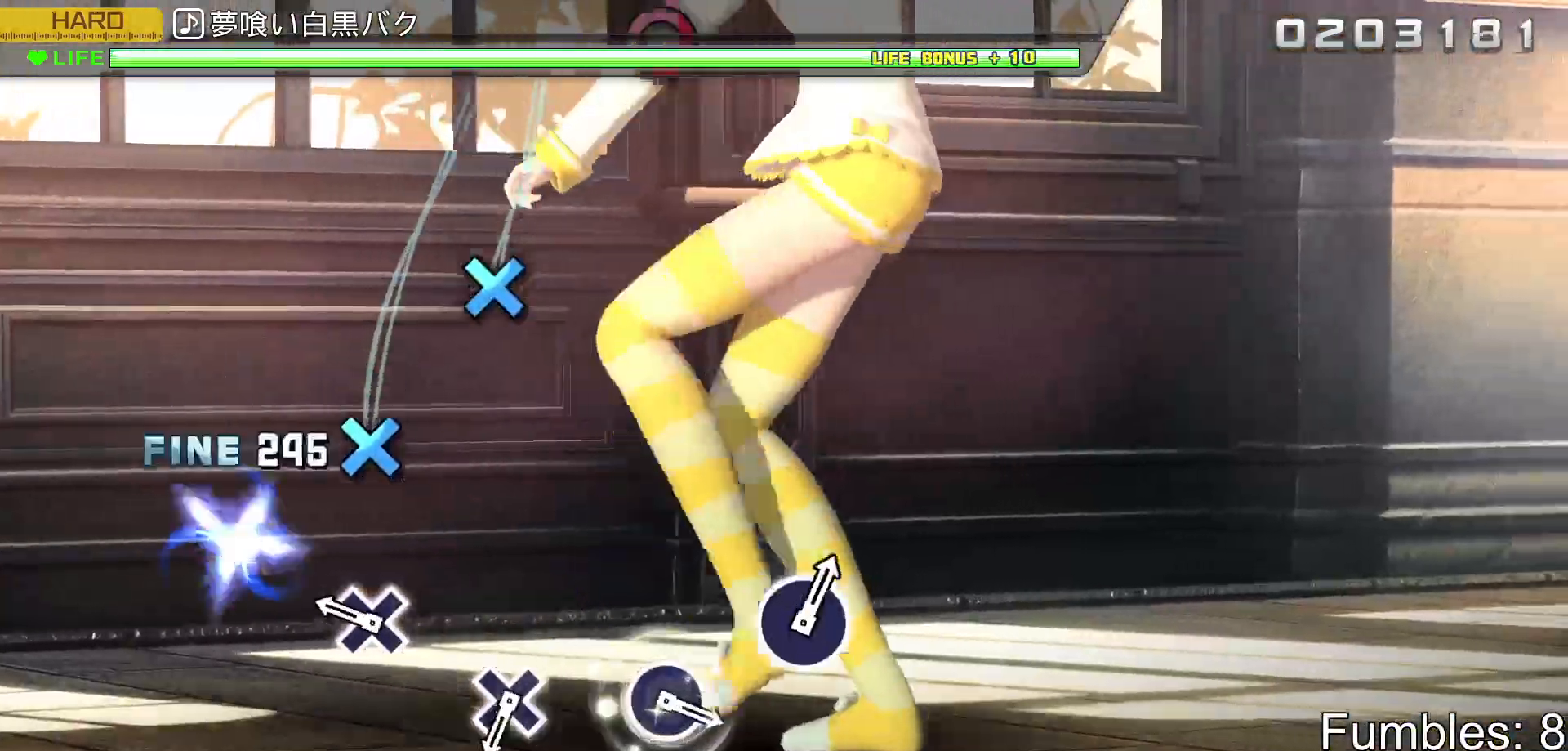
{"buttons": ["L2"], "left_stick": "center", "right_stick": "center", "events": [[117, "CROSS", "up"], [250, "CROSS", "down"], [400, "CROSS", "up"]]}
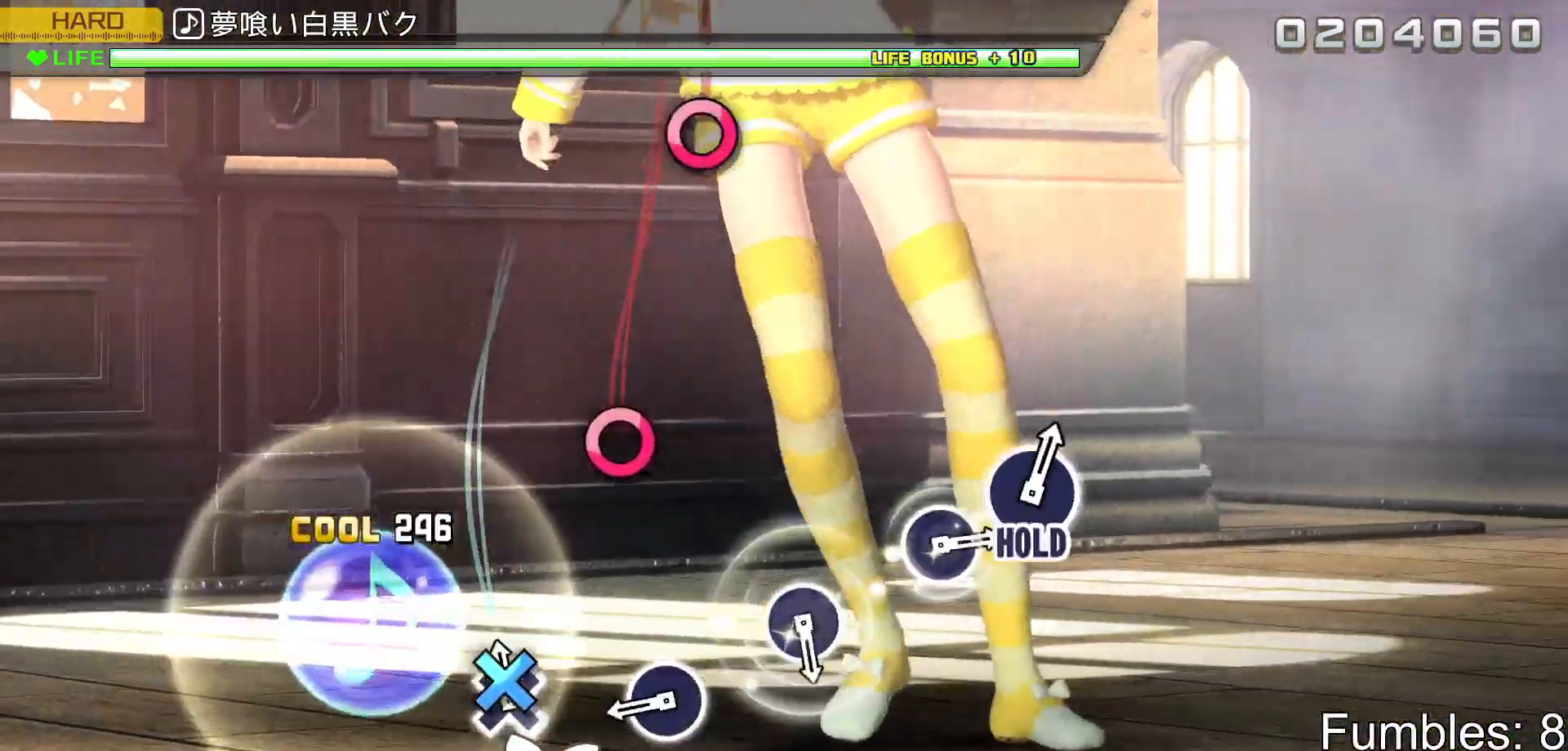
{"buttons": ["L2"], "left_stick": "center", "right_stick": "center", "events": [[50, "CROSS", "down"], [167, "CROSS", "up"], [350, "CIRCLE", "down"], [483, "CIRCLE", "up"]]}
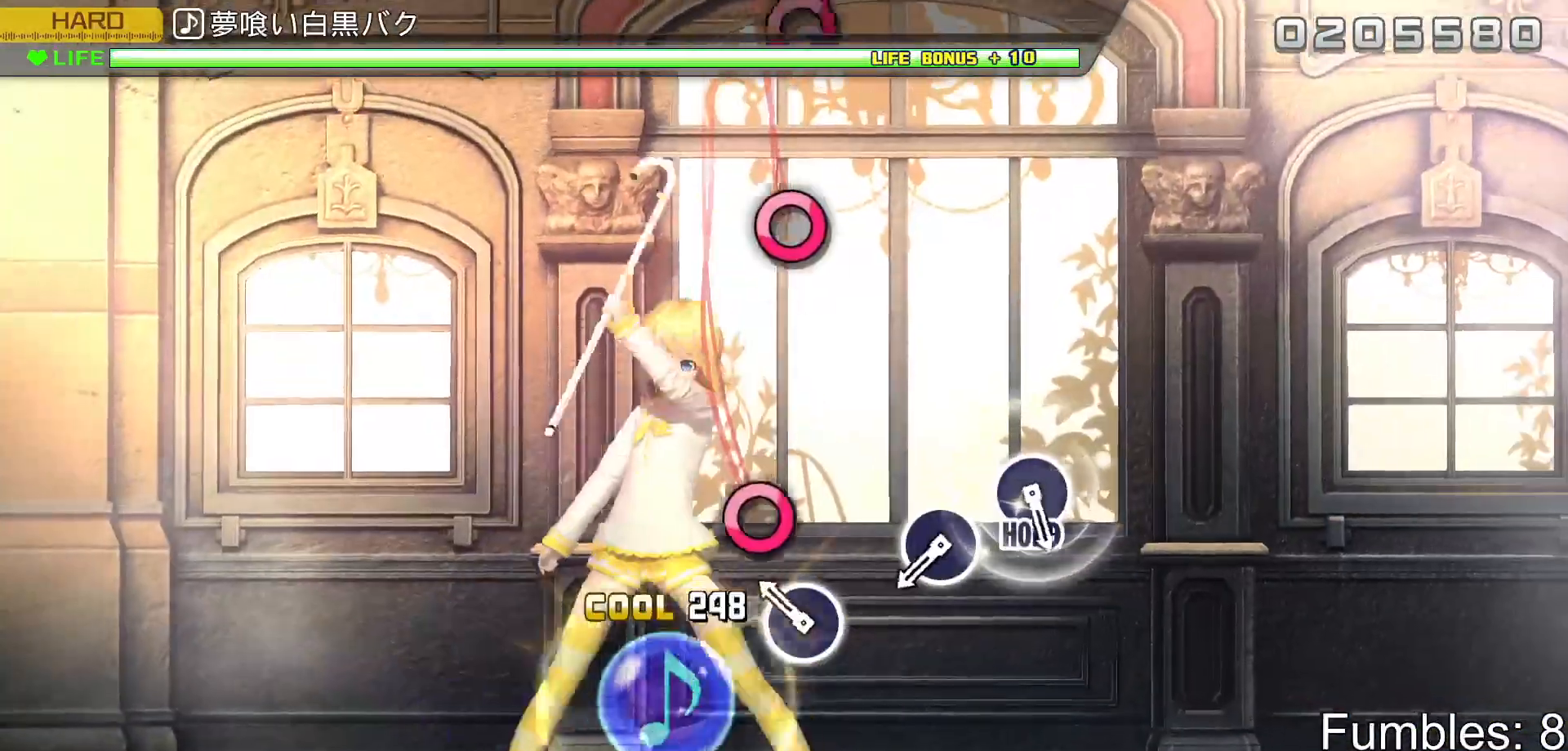
{"buttons": ["CIRCLE", "L2"], "left_stick": "center", "right_stick": "center", "events": [[150, "CIRCLE", "down"], [283, "CIRCLE", "up"], [450, "CIRCLE", "down"]]}
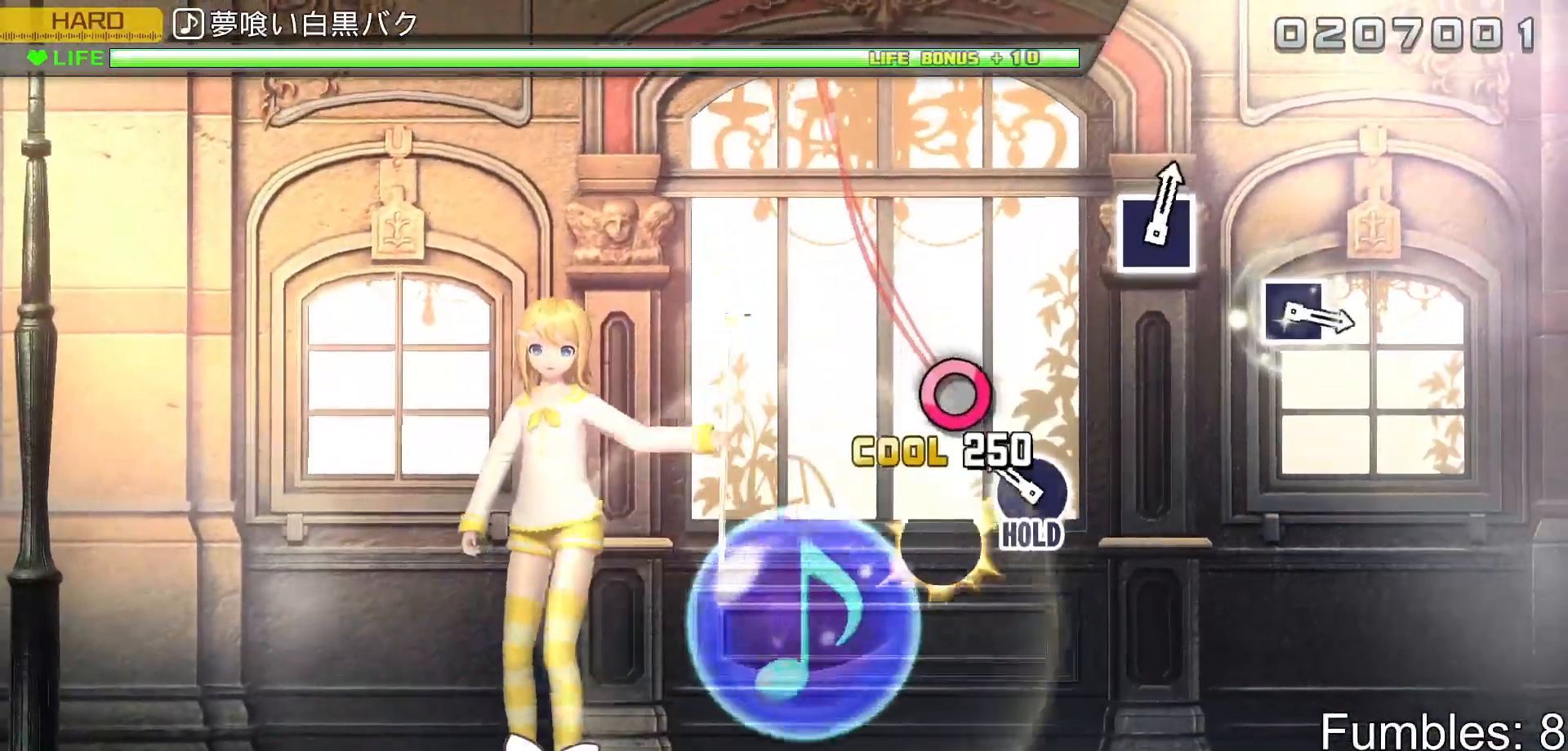
{"buttons": ["R2"], "left_stick": "center", "right_stick": "center", "events": [[50, "CIRCLE", "up"], [150, "CIRCLE", "down"], [267, "R2", "down"], [383, "CIRCLE", "up"], [383, "L2", "up"]]}
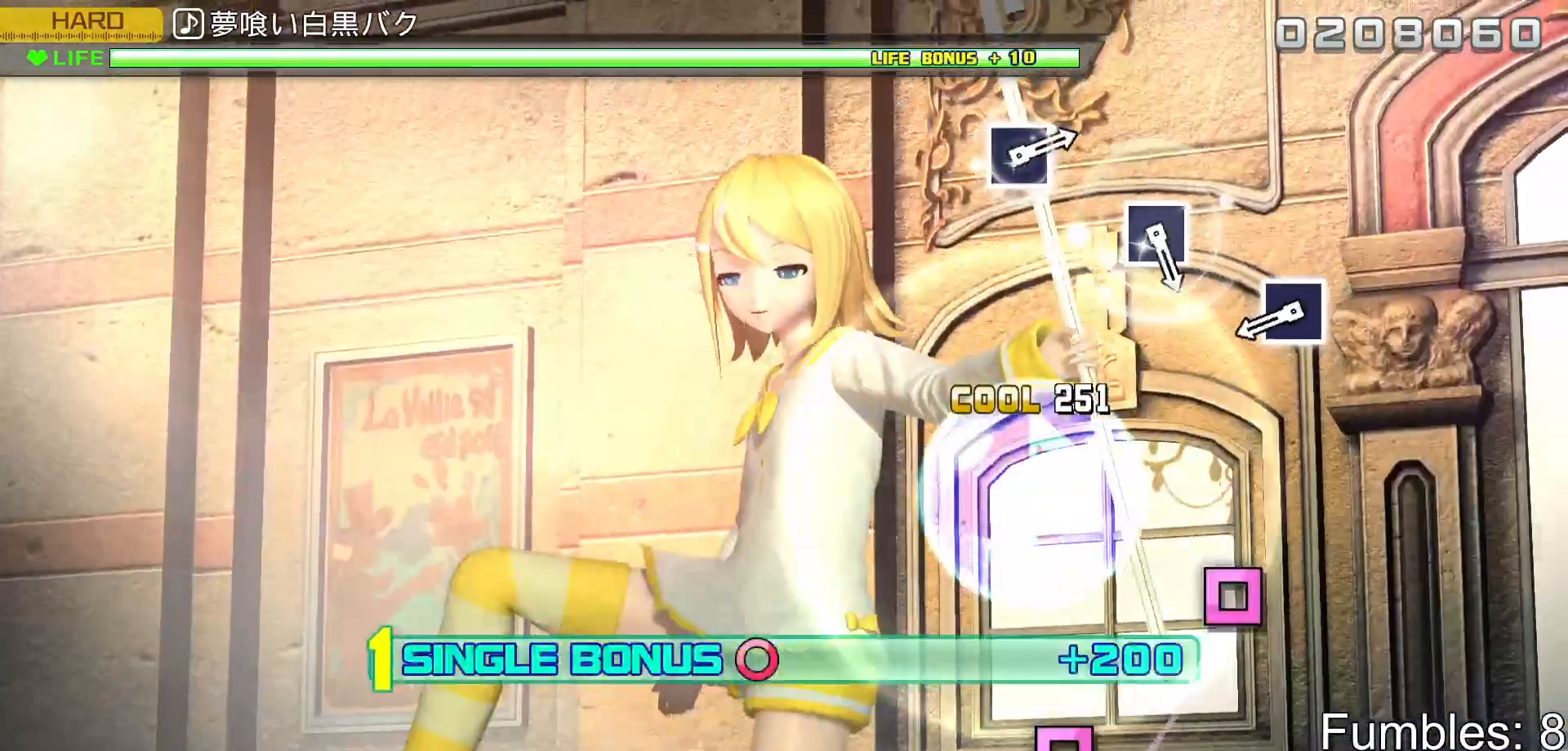
{"buttons": ["SQUARE", "R2"], "left_stick": "center", "right_stick": "center", "events": [[367, "SQUARE", "down"]]}
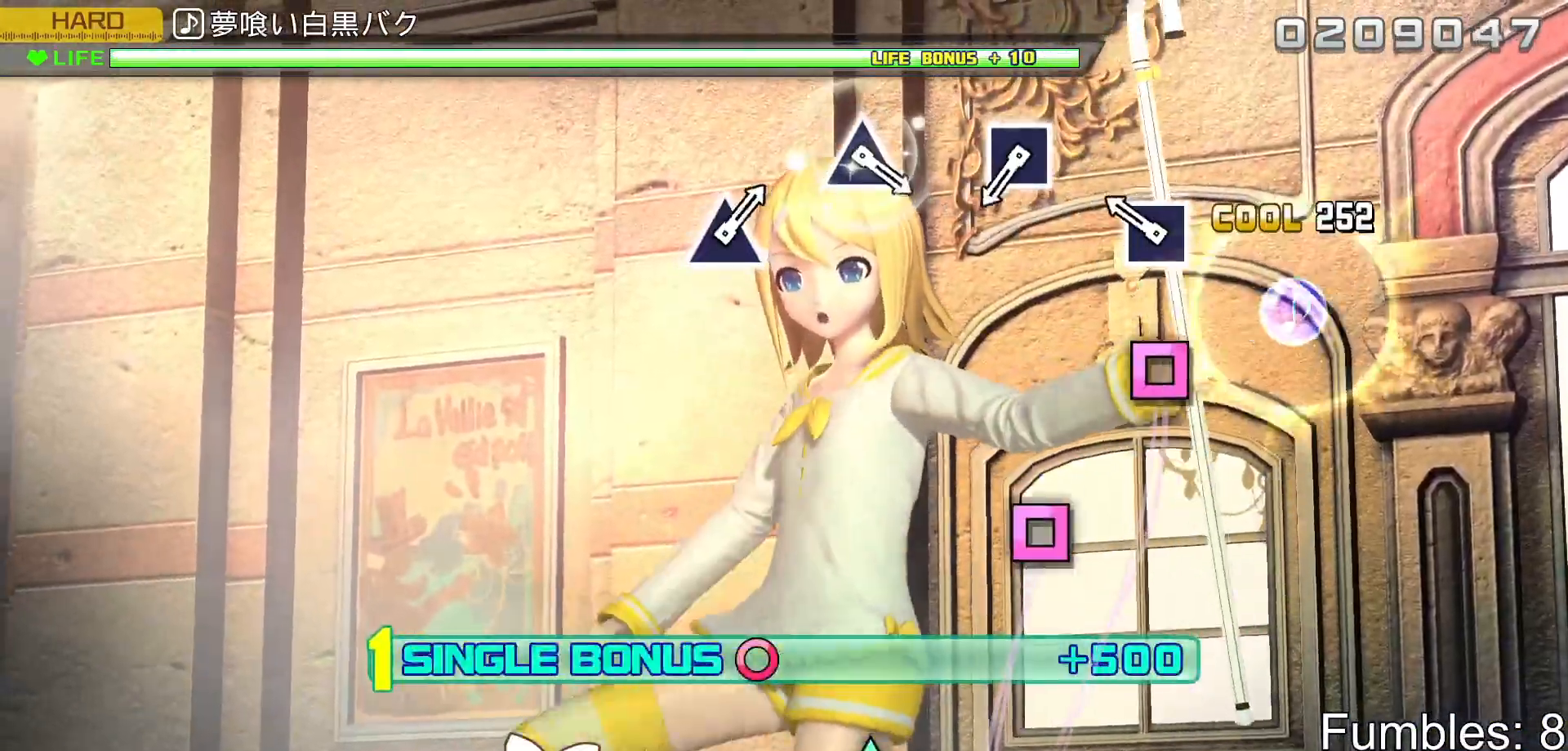
{"buttons": ["SQUARE", "R2"], "left_stick": "center", "right_stick": "center", "events": [[33, "SQUARE", "up"], [183, "SQUARE", "down"], [333, "SQUARE", "up"], [467, "SQUARE", "down"]]}
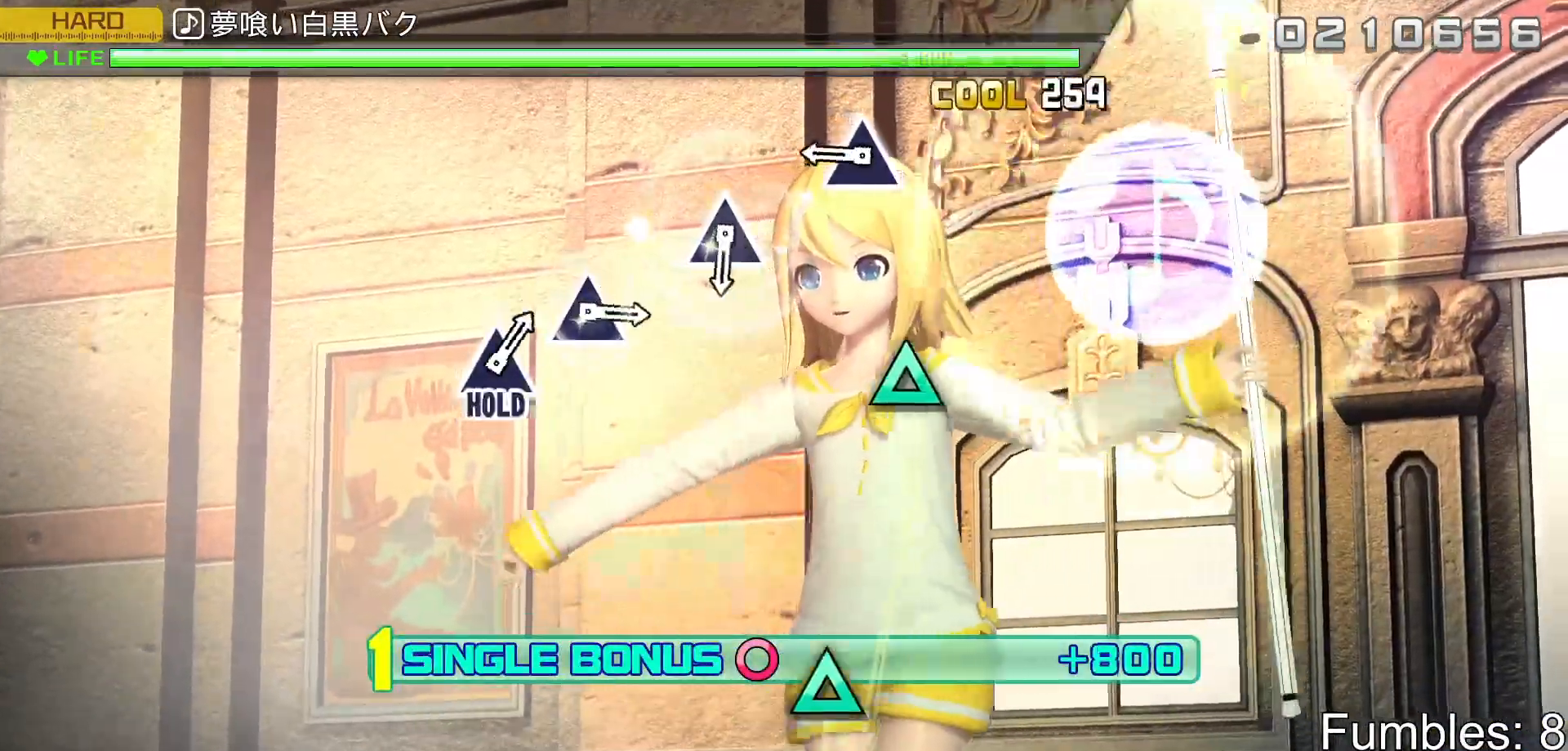
{"buttons": ["R2"], "left_stick": "center", "right_stick": "center", "events": [[100, "SQUARE", "up"], [283, "TRIANGLE", "down"], [417, "TRIANGLE", "up"]]}
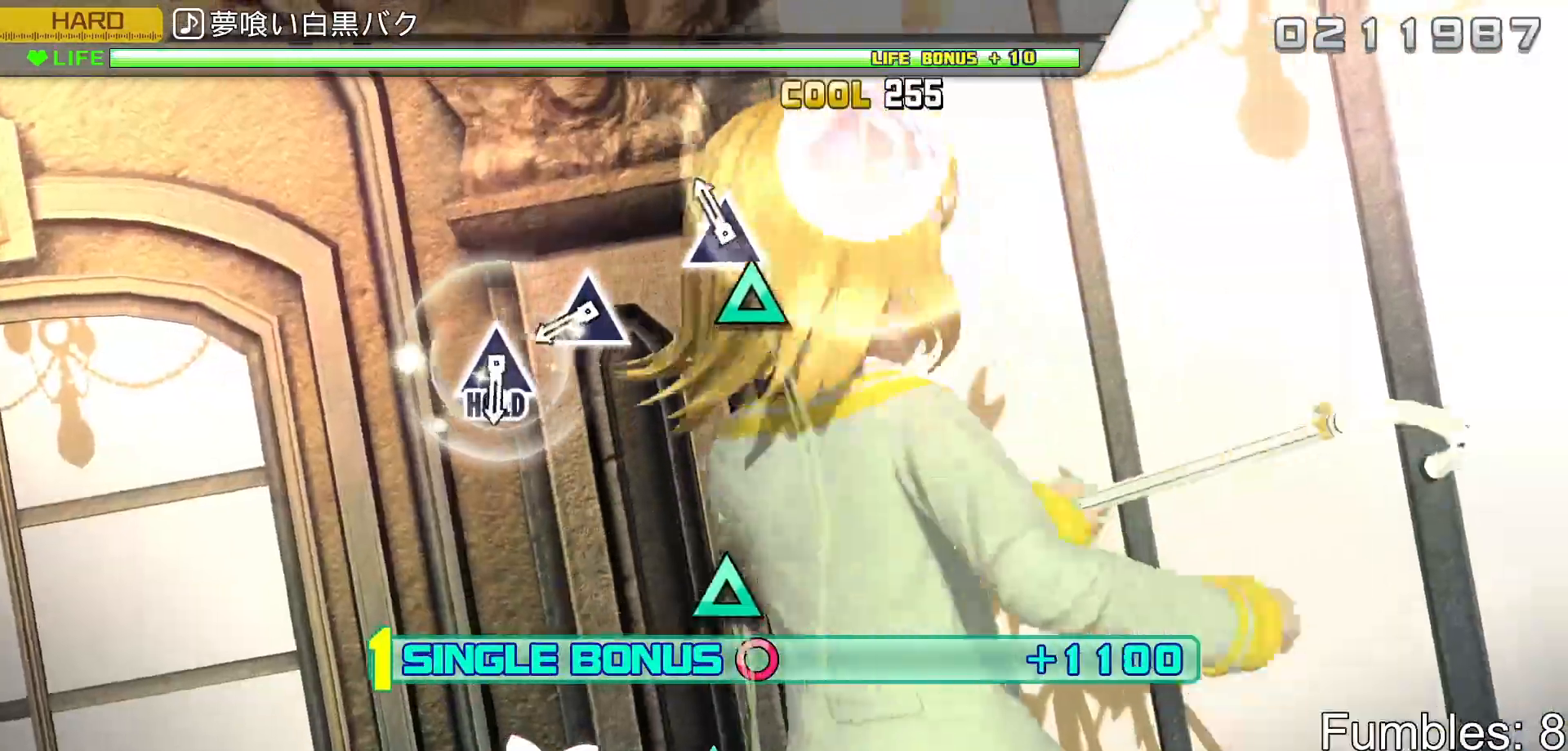
{"buttons": ["R2"], "left_stick": "center", "right_stick": "center", "events": [[100, "TRIANGLE", "down"], [233, "TRIANGLE", "up"], [400, "TRIANGLE", "down"], [500, "TRIANGLE", "up"]]}